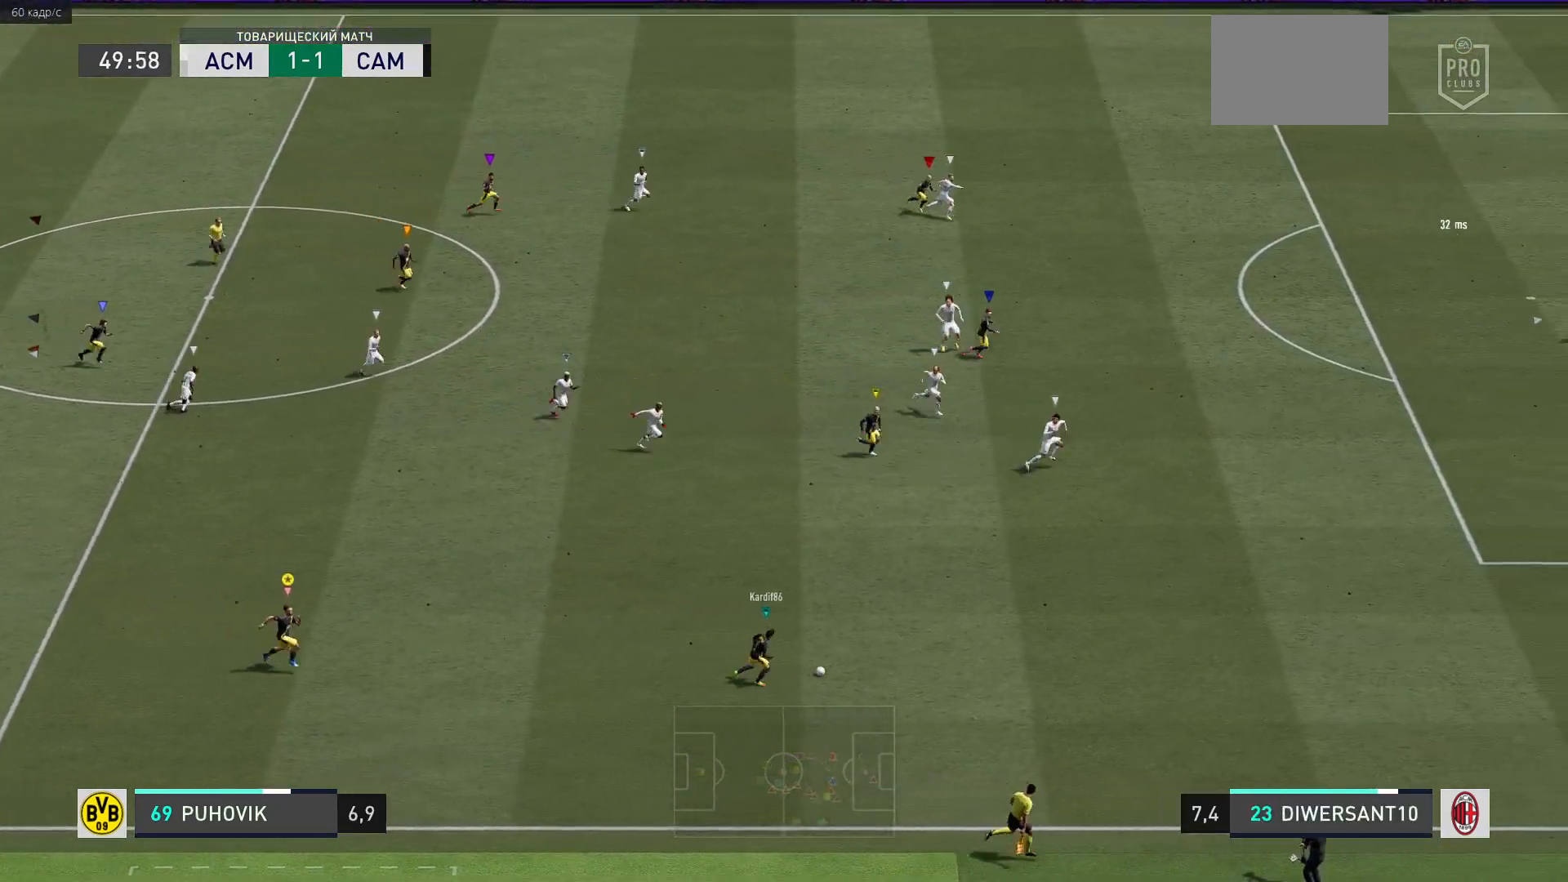
Gameplay with a controller (Xbox layout); each line is a JSON object with the inputs held at the frame after it. "events" lists button and stick changes between this image and that frame as [ms after this image, input, new state], when the widget could be followed in between. Not read: L3 R3.
{"buttons": ["R2"], "left_stick": "right", "right_stick": "center", "events": []}
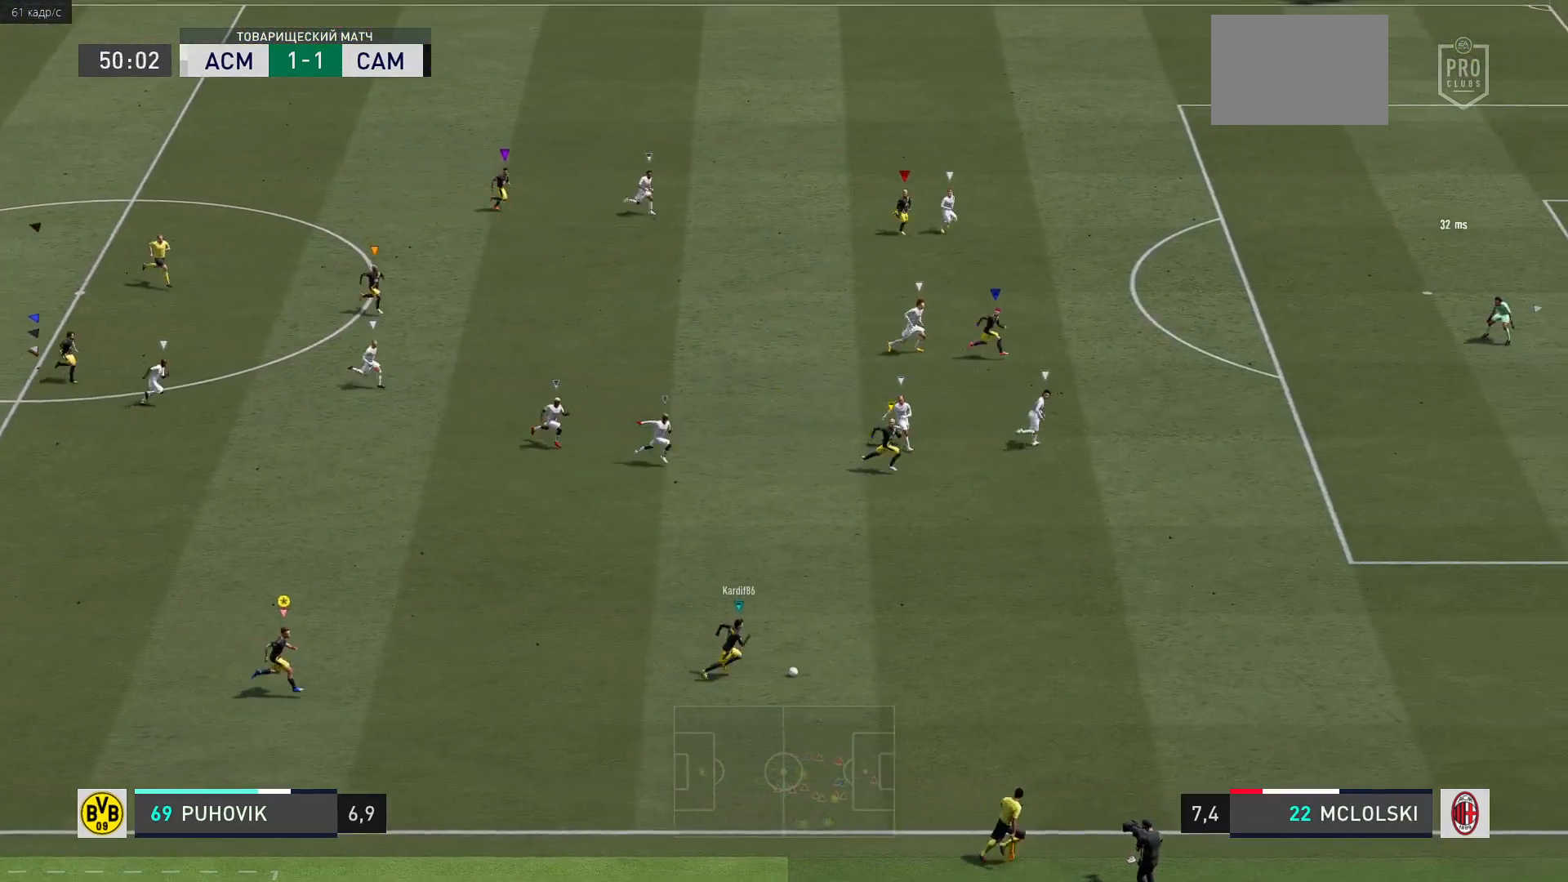
{"buttons": ["R2"], "left_stick": "right", "right_stick": "center", "events": []}
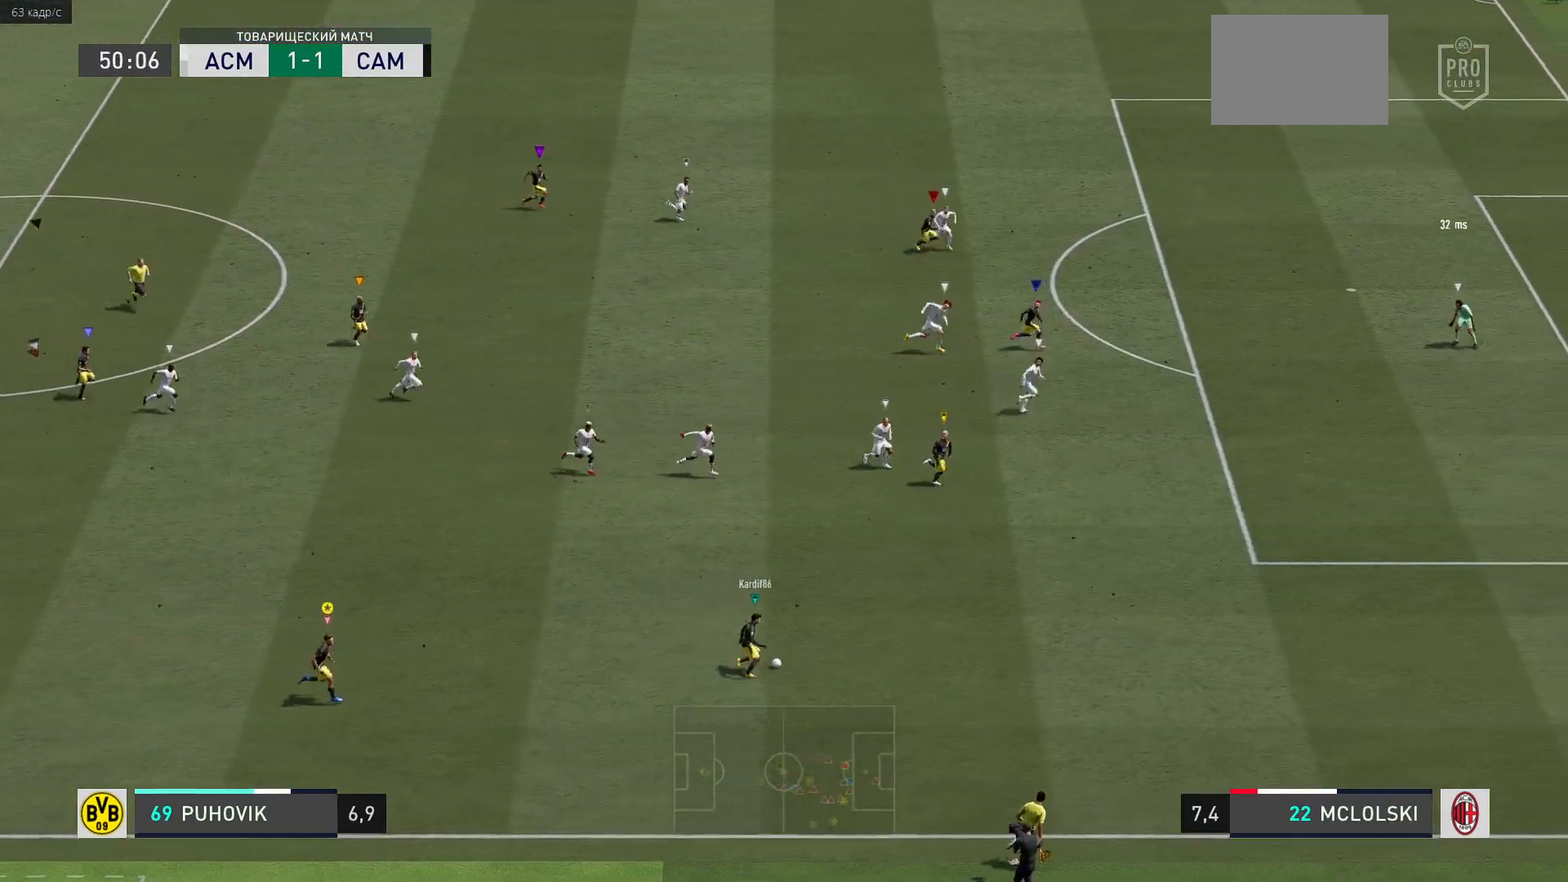
{"buttons": ["R2"], "left_stick": "right", "right_stick": "center", "events": []}
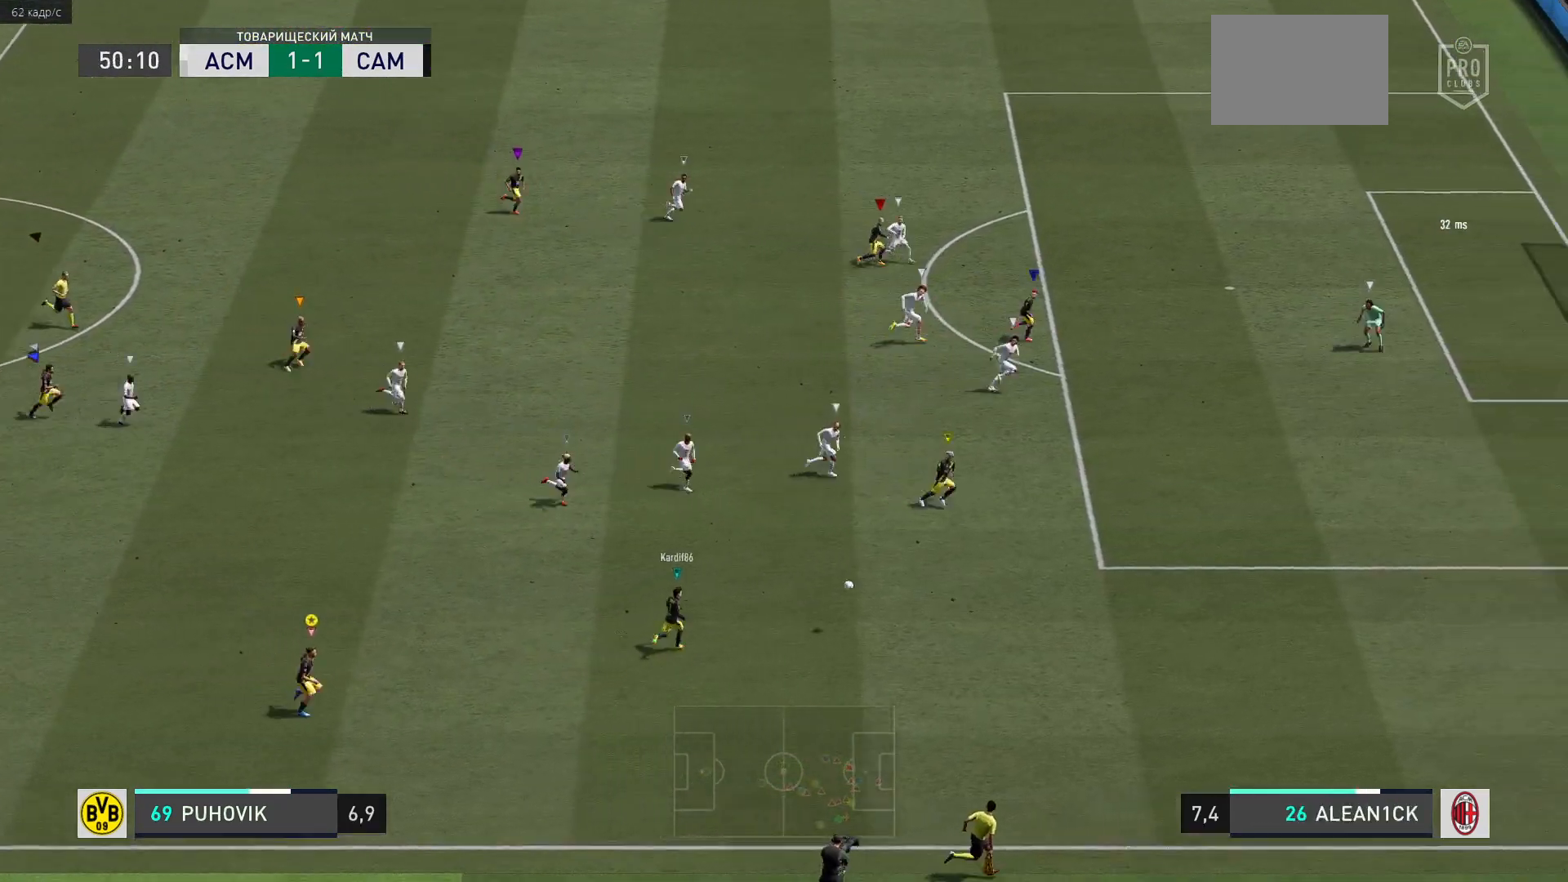
{"buttons": [], "left_stick": "right", "right_stick": "center", "events": [[467, "R2", "up"]]}
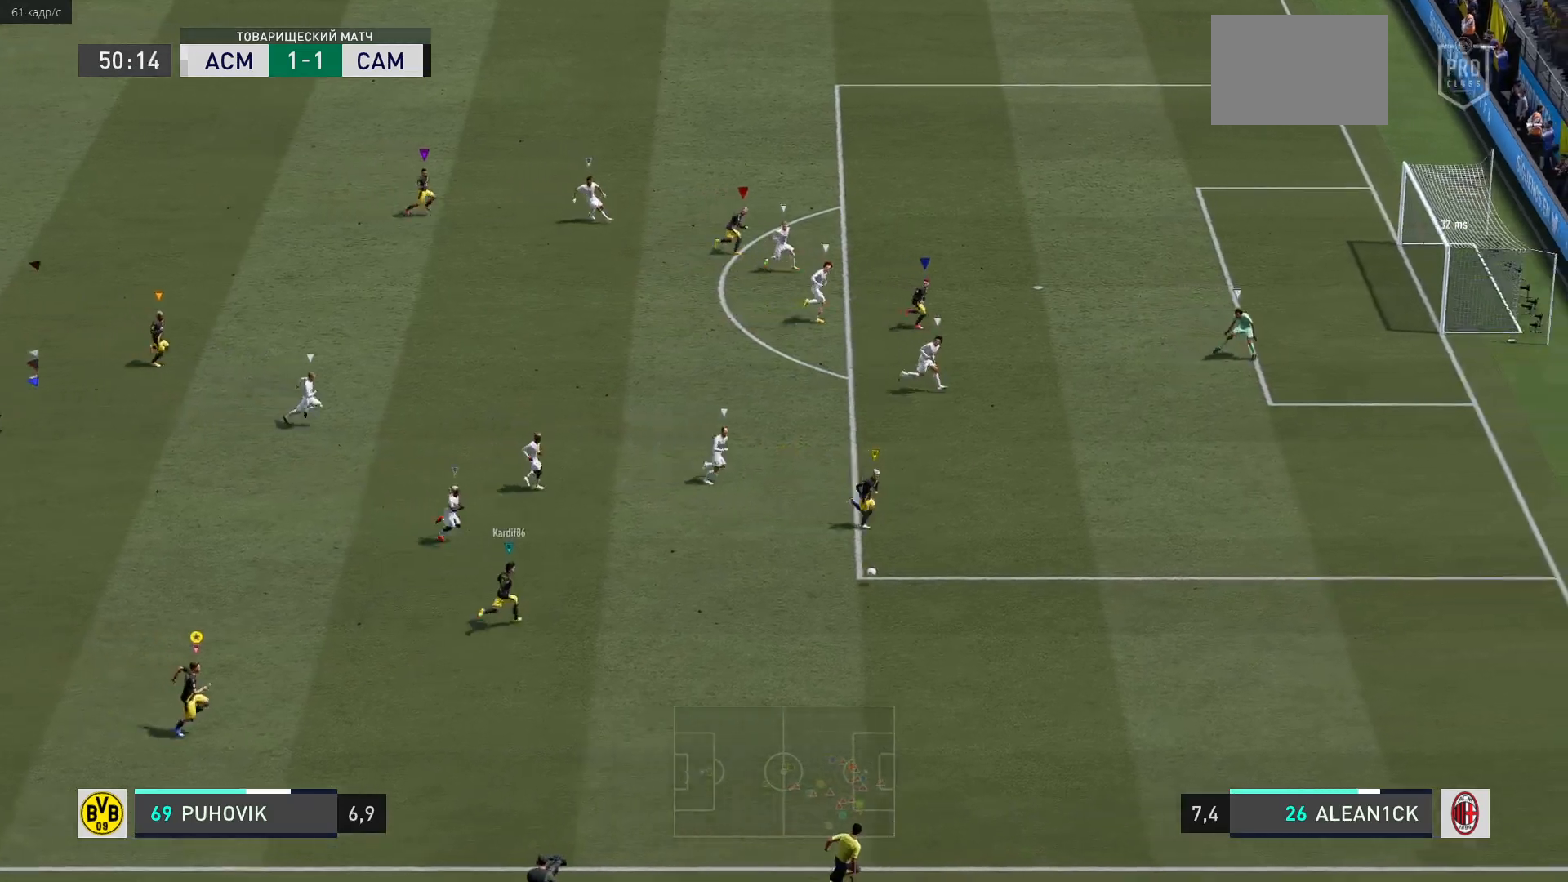
{"buttons": [], "left_stick": "up-left", "right_stick": "center", "events": [[300, "left_stick", "up-left"]]}
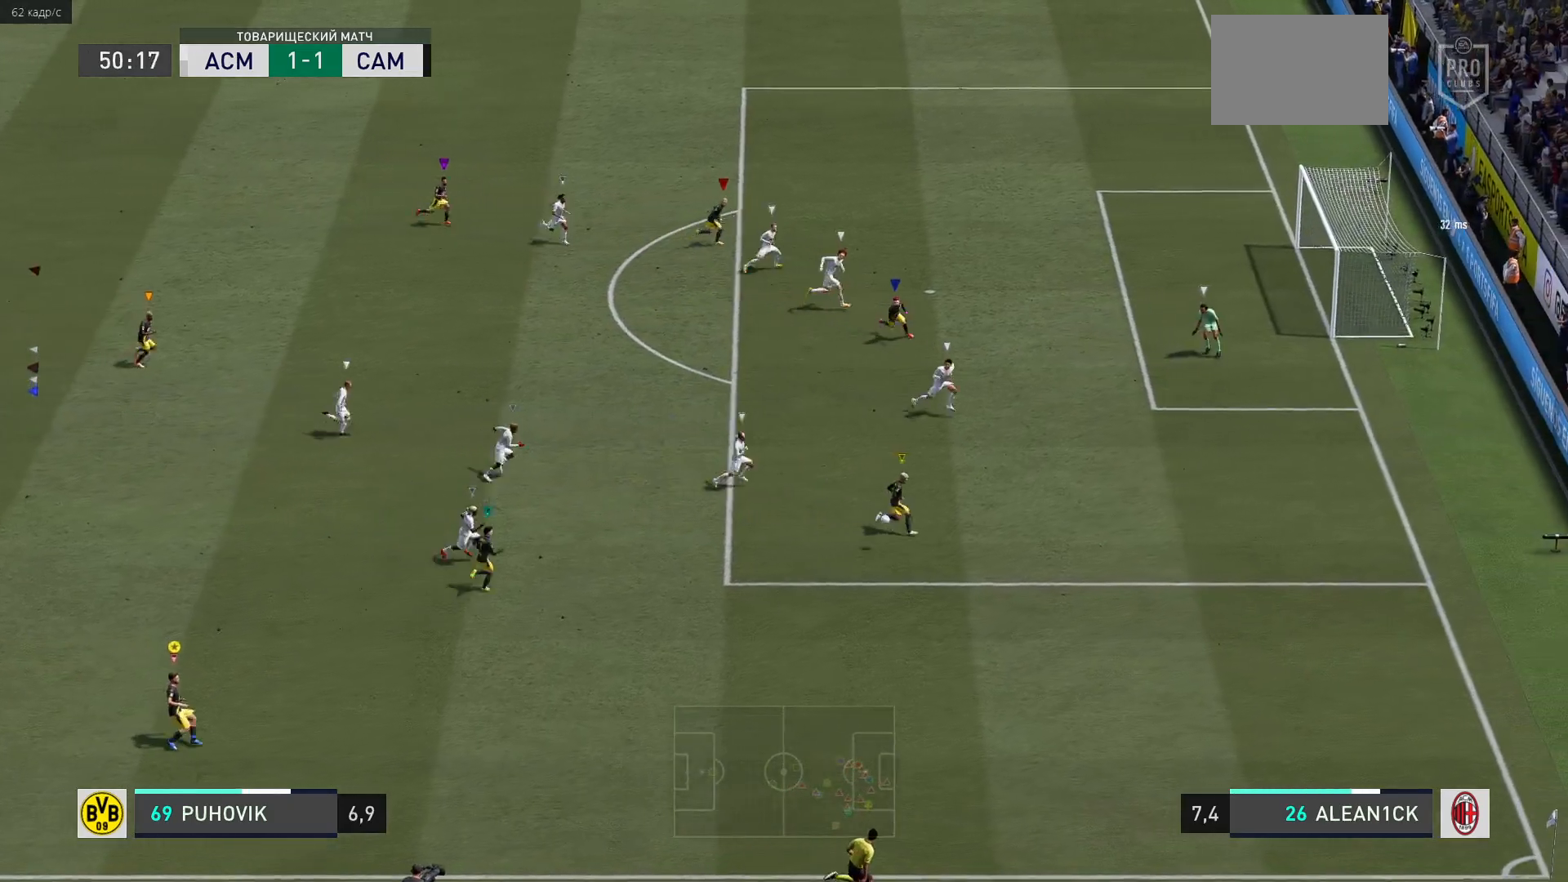
{"buttons": [], "left_stick": "up-left", "right_stick": "center", "events": []}
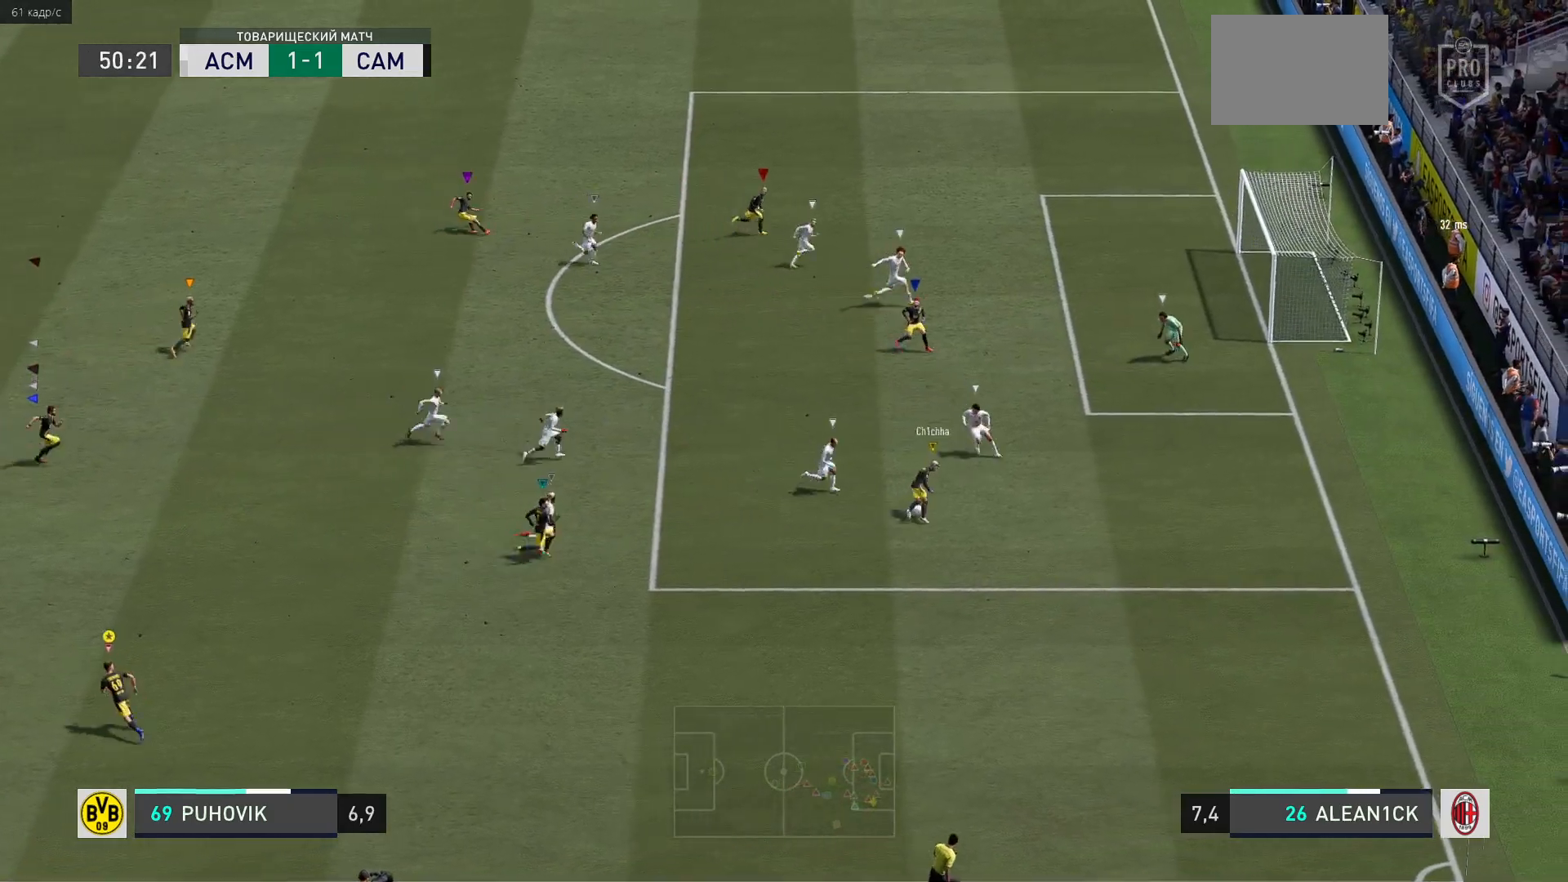
{"buttons": [], "left_stick": "up-left", "right_stick": "center", "events": []}
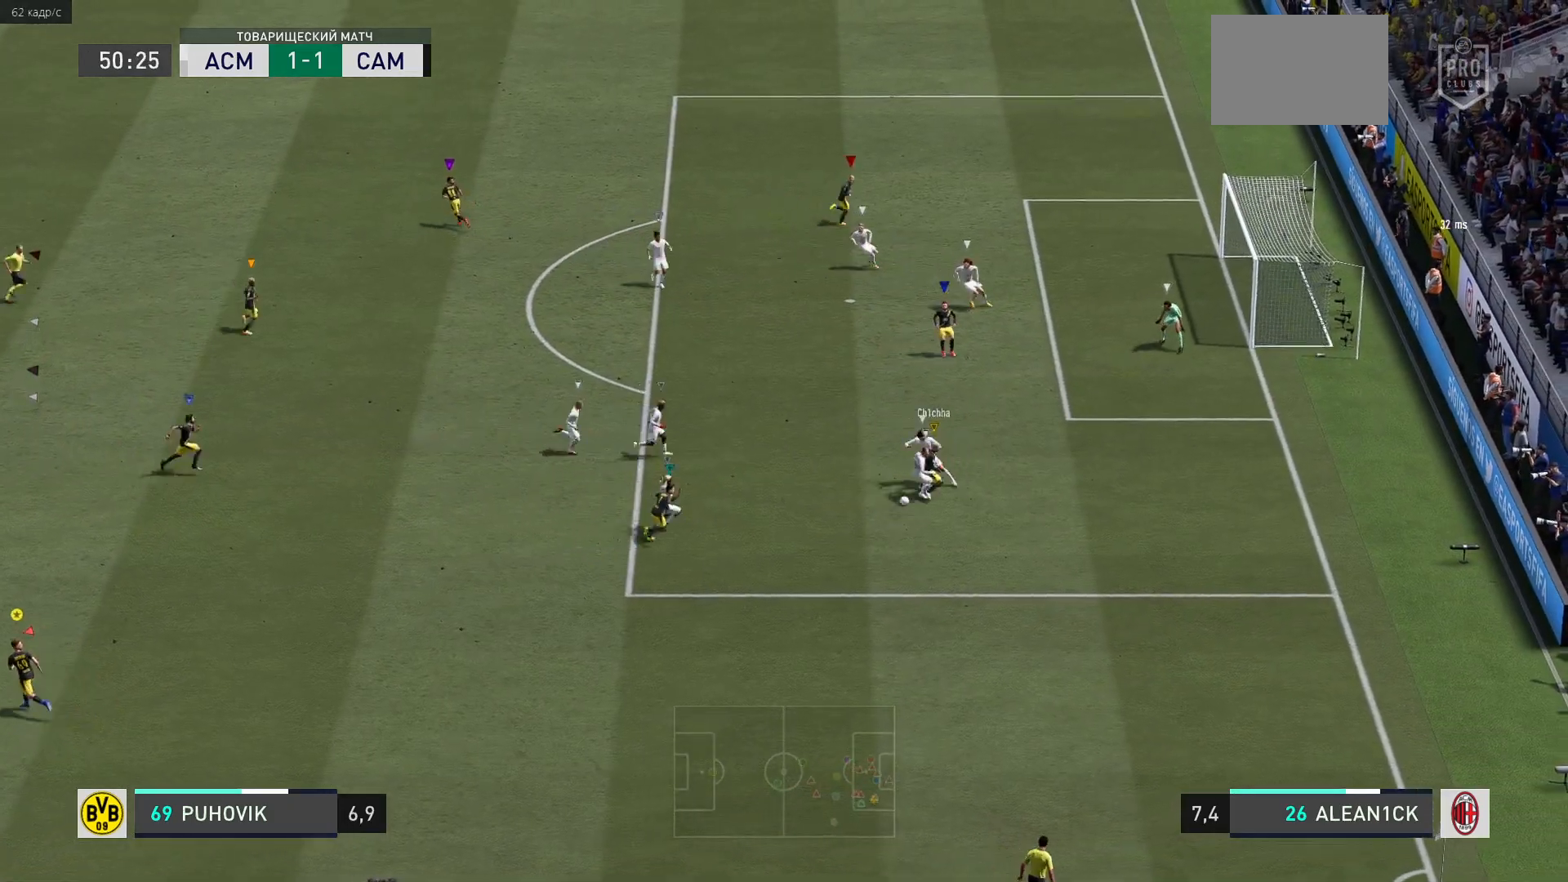
{"buttons": [], "left_stick": "up-left", "right_stick": "center", "events": []}
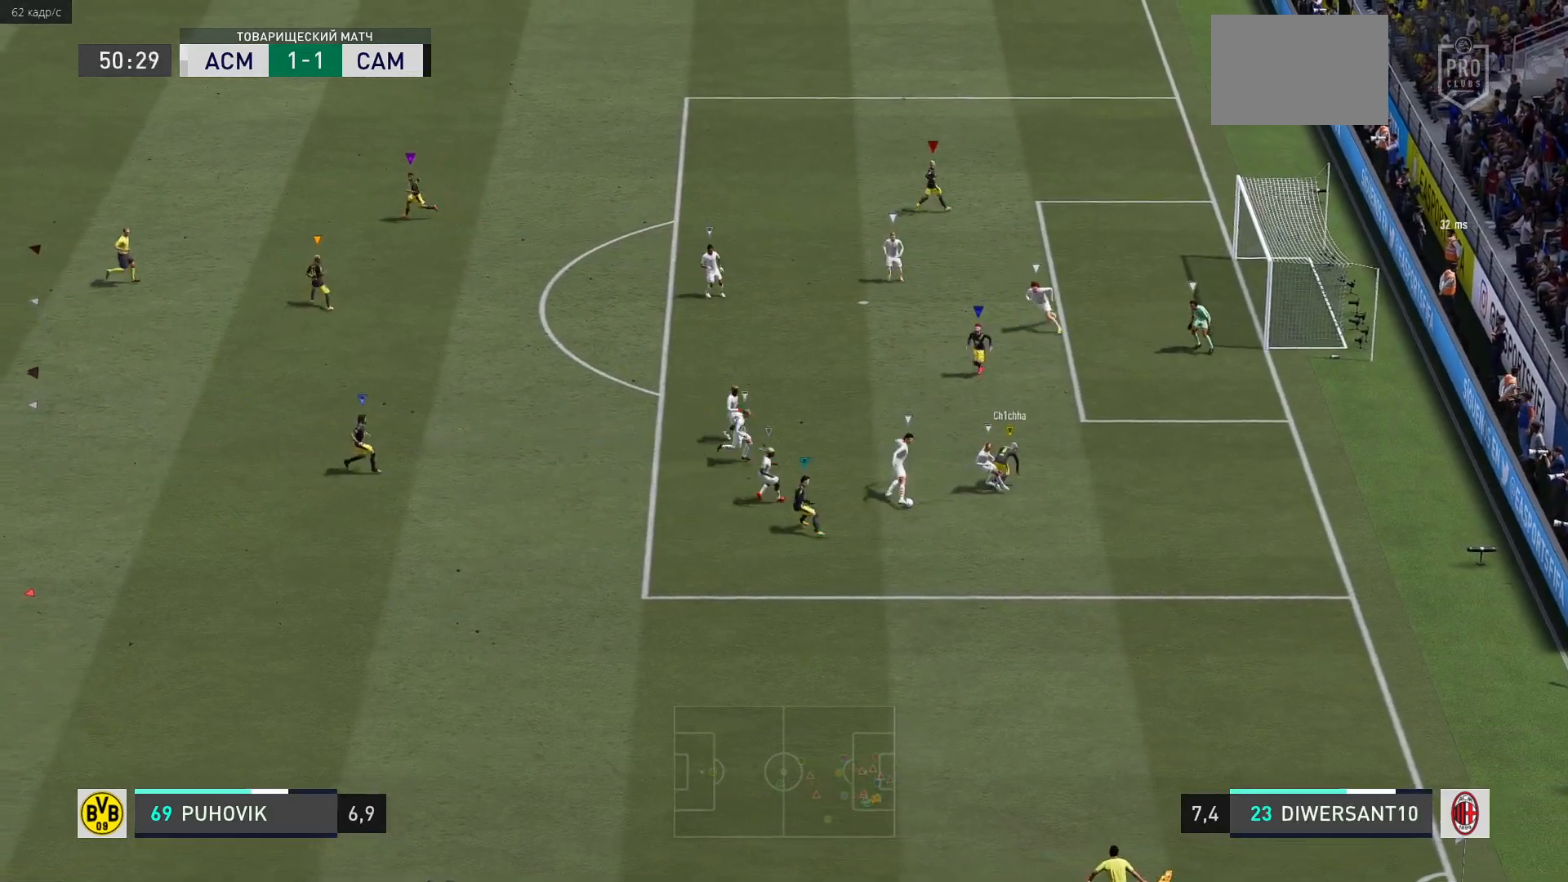
{"buttons": ["R2"], "left_stick": "up-left", "right_stick": "center", "events": [[50, "left_stick", "left"], [383, "R2", "down"], [433, "left_stick", "up-left"]]}
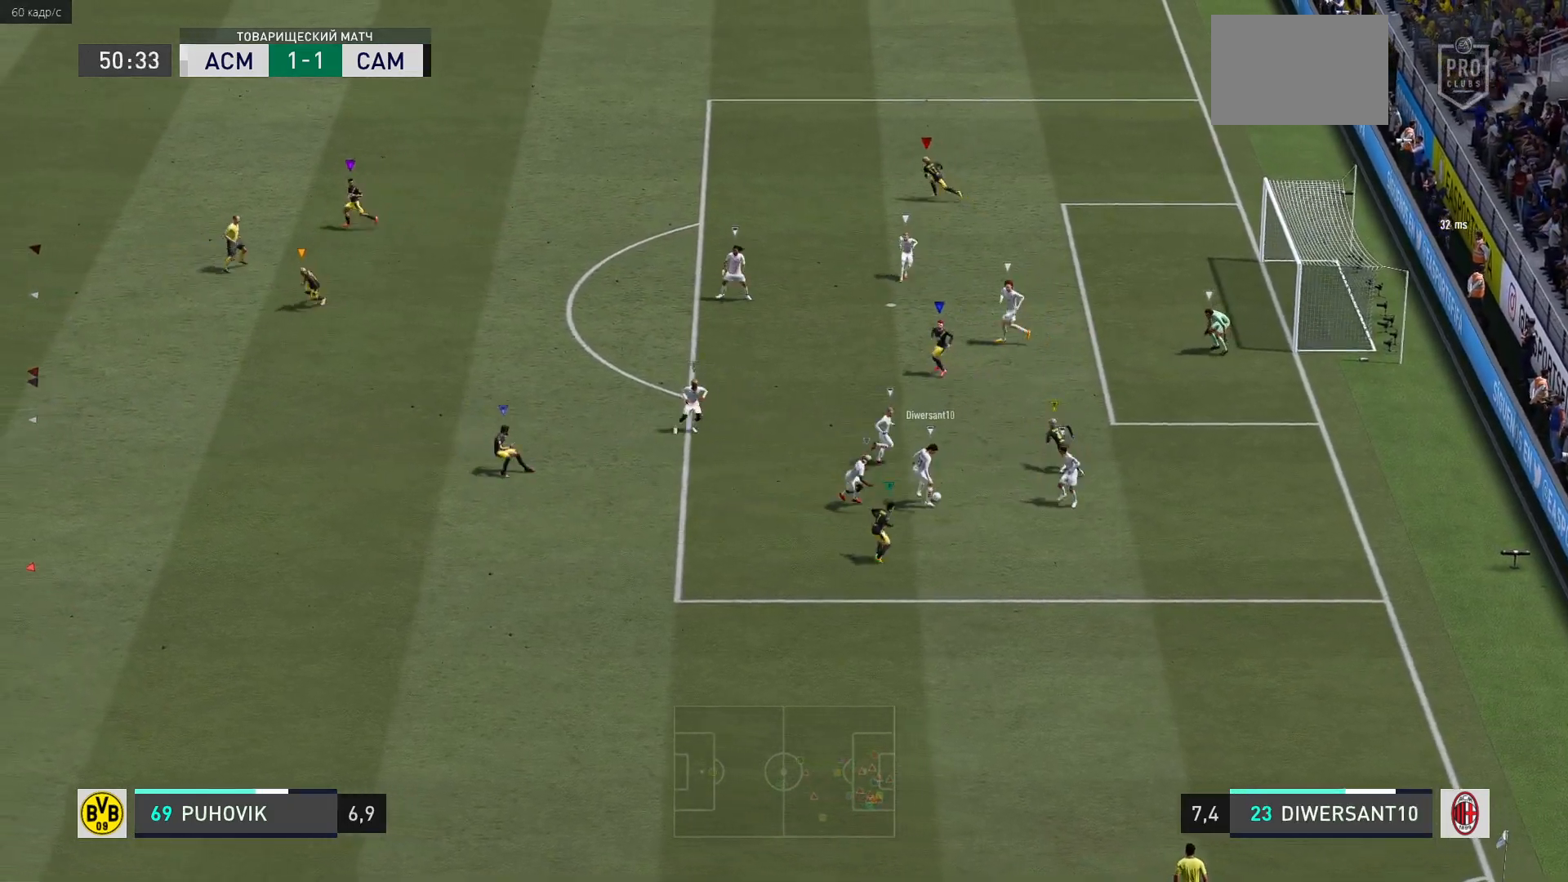
{"buttons": ["R2"], "left_stick": "up-left", "right_stick": "center", "events": [[350, "R2", "up"], [483, "R2", "down"]]}
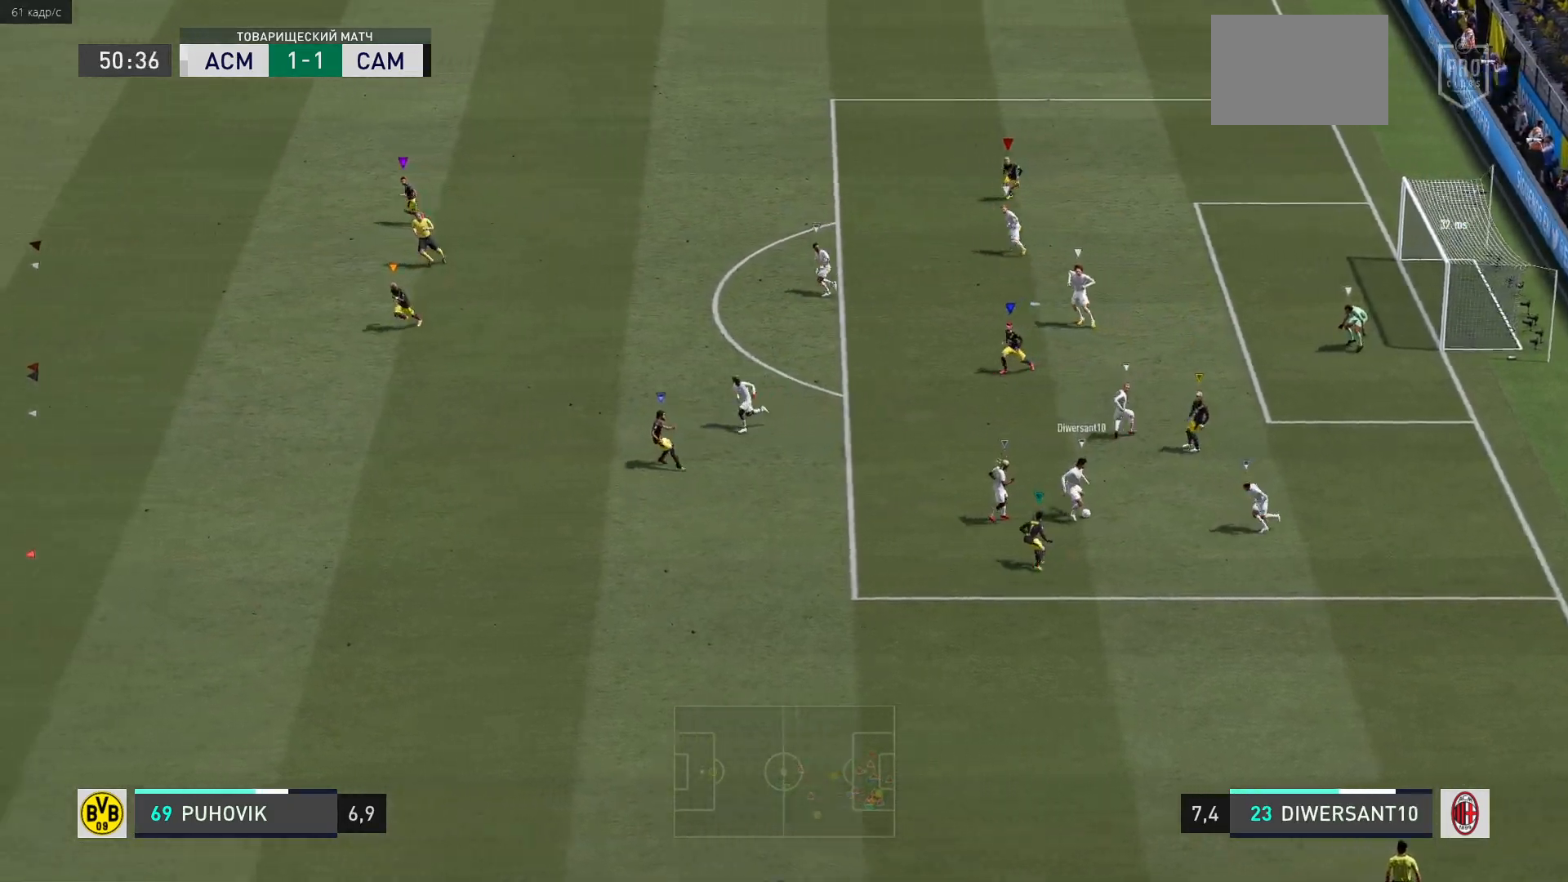
{"buttons": ["R2"], "left_stick": "up-left", "right_stick": "center", "events": []}
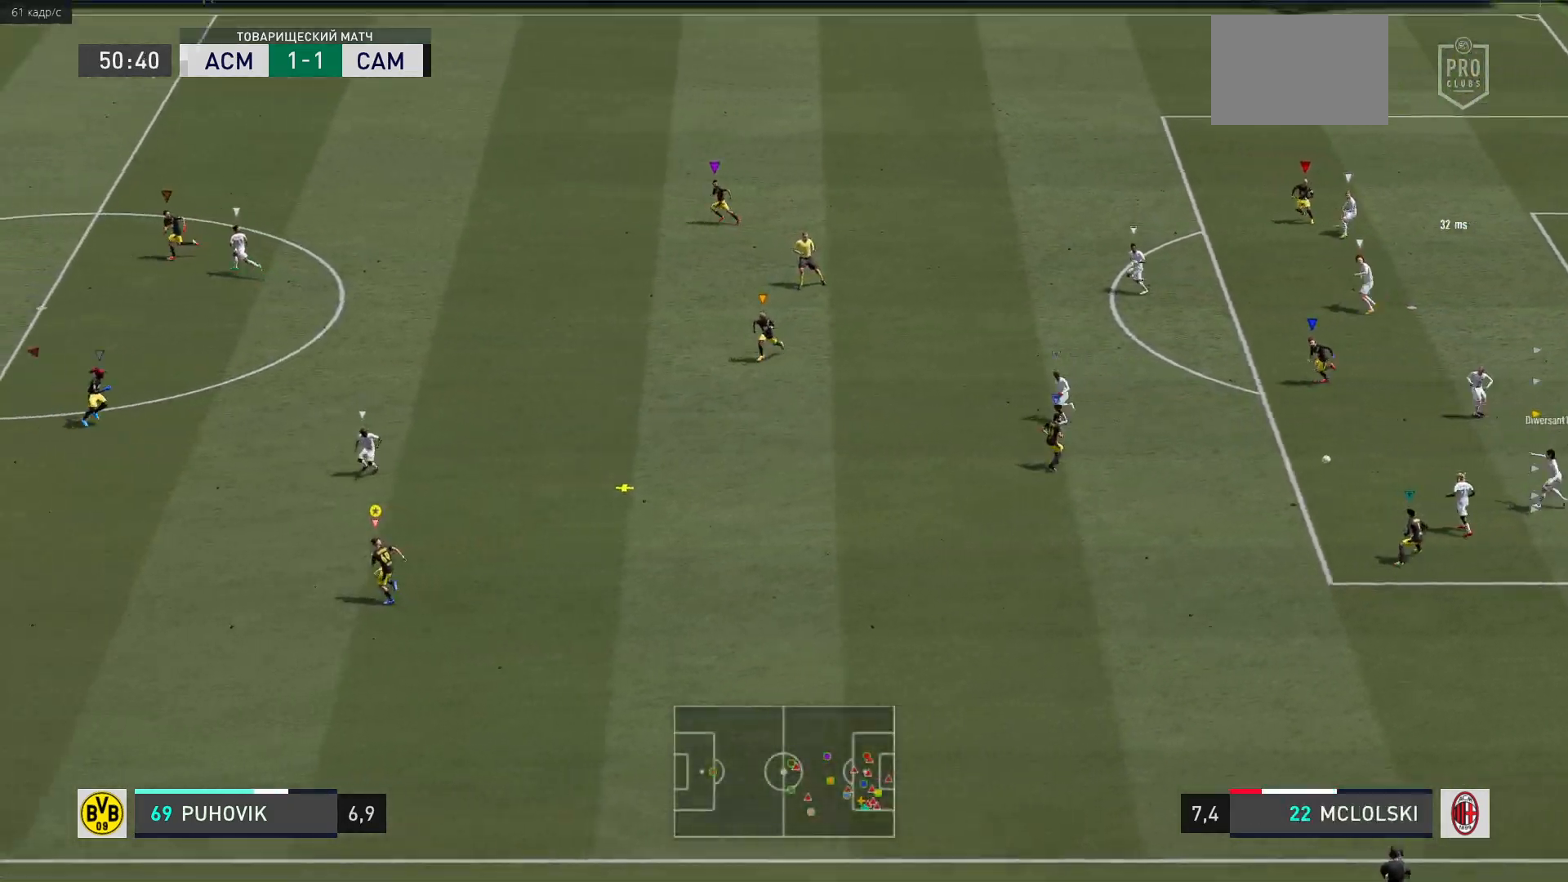
{"buttons": ["R2"], "left_stick": "up", "right_stick": "center", "events": [[433, "left_stick", "up"]]}
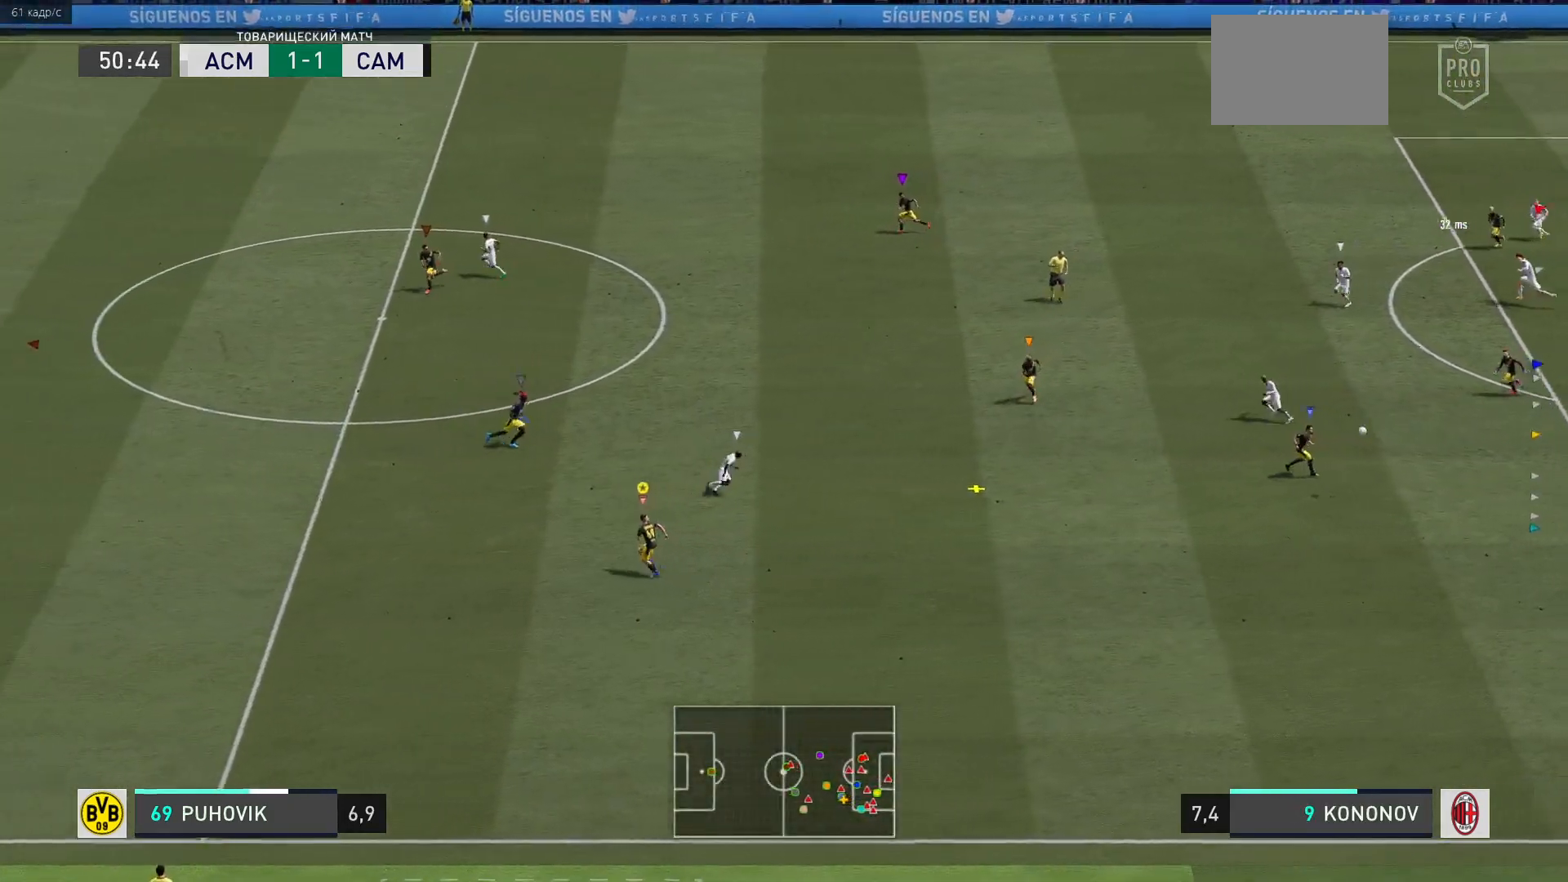
{"buttons": [], "left_stick": "center", "right_stick": "center", "events": [[67, "left_stick", "up-left"], [200, "R2", "up"], [283, "left_stick", "left"], [500, "left_stick", "center"]]}
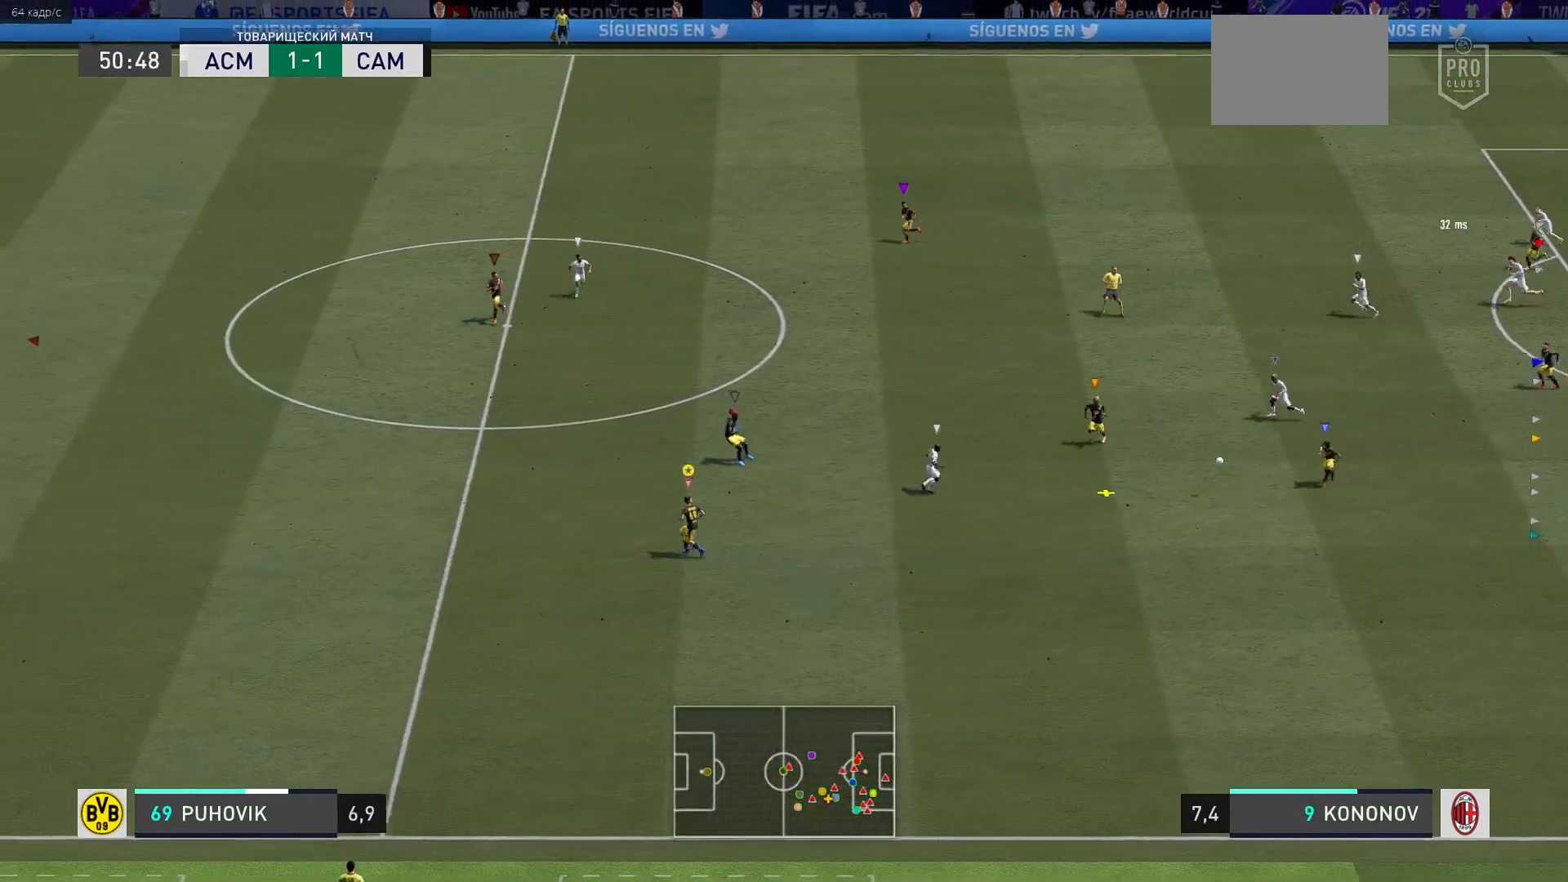
{"buttons": ["L2"], "left_stick": "up-left", "right_stick": "center", "events": [[17, "L2", "down"], [100, "left_stick", "up"], [167, "left_stick", "up-left"]]}
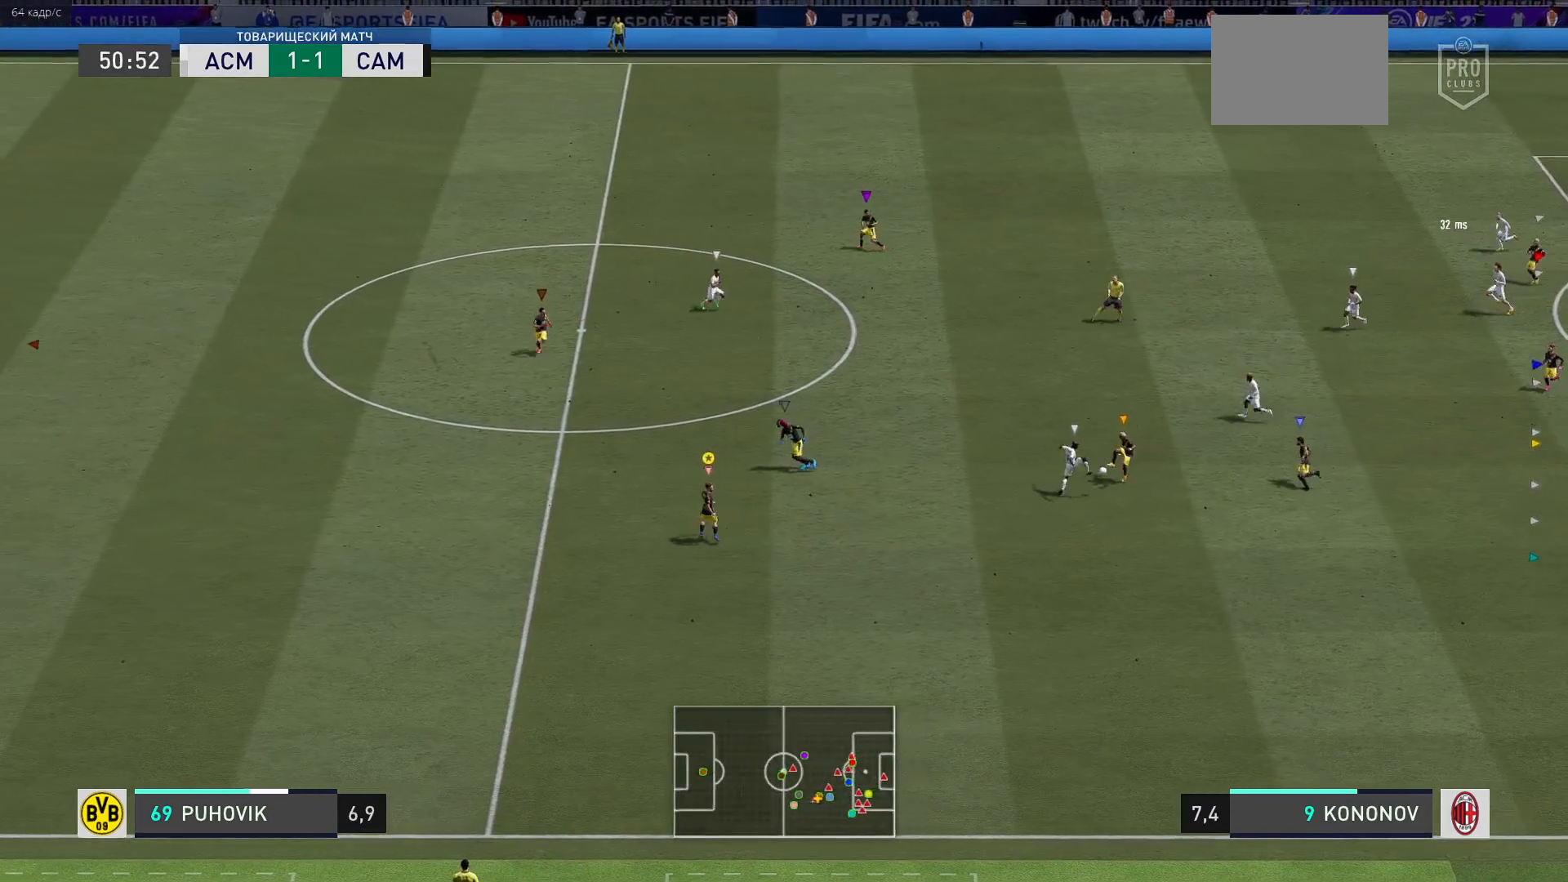
{"buttons": ["L2"], "left_stick": "down-left", "right_stick": "center", "events": [[150, "left_stick", "left"], [250, "left_stick", "down-left"]]}
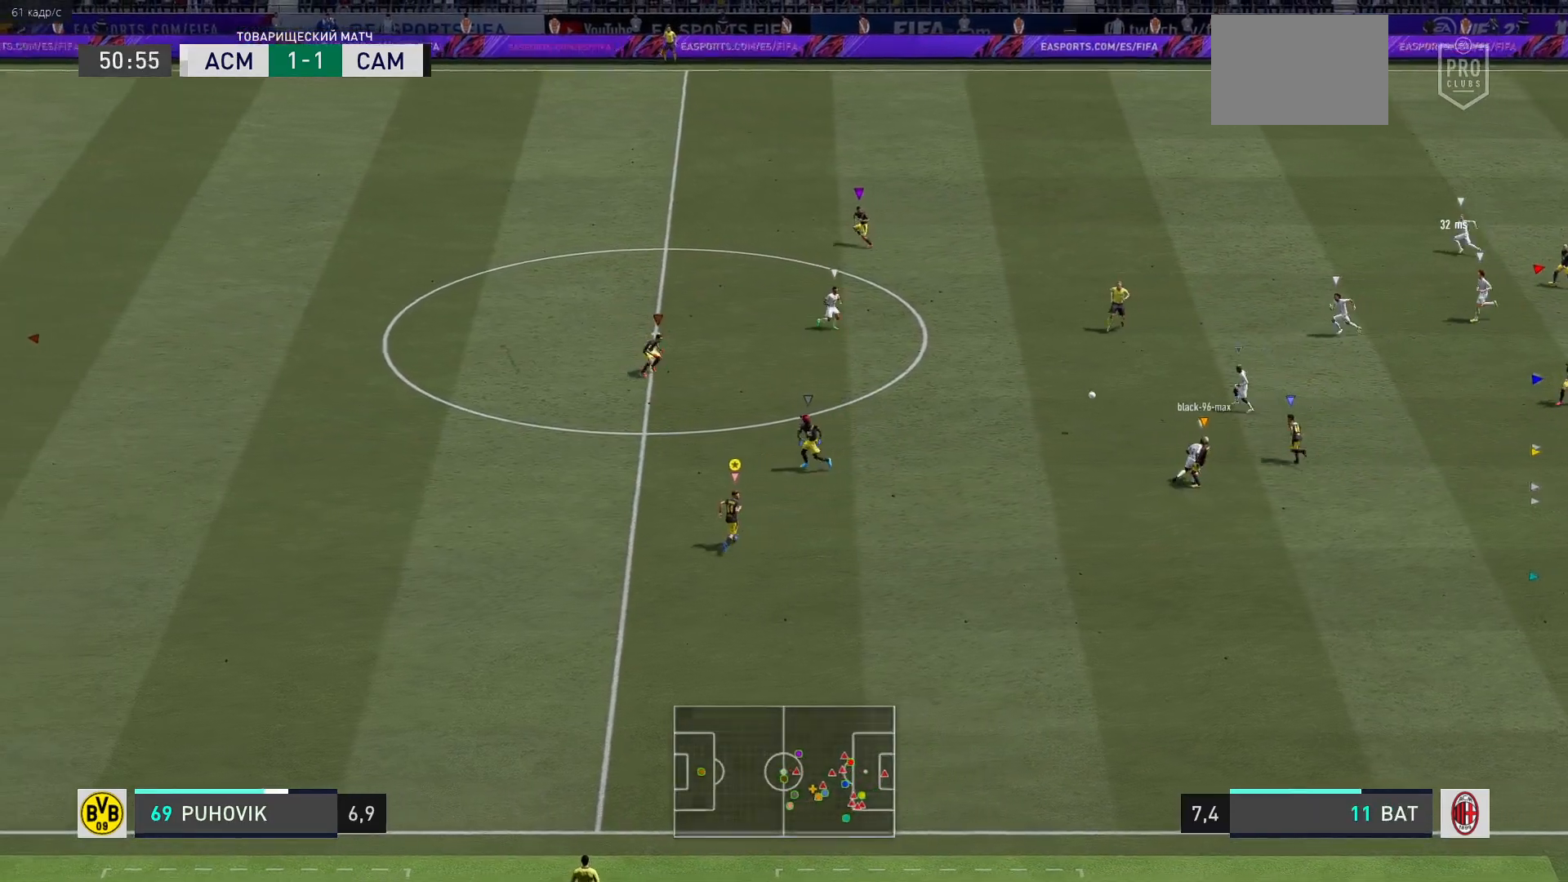
{"buttons": ["L2"], "left_stick": "up-left", "right_stick": "center", "events": [[150, "left_stick", "left"], [317, "left_stick", "up-left"]]}
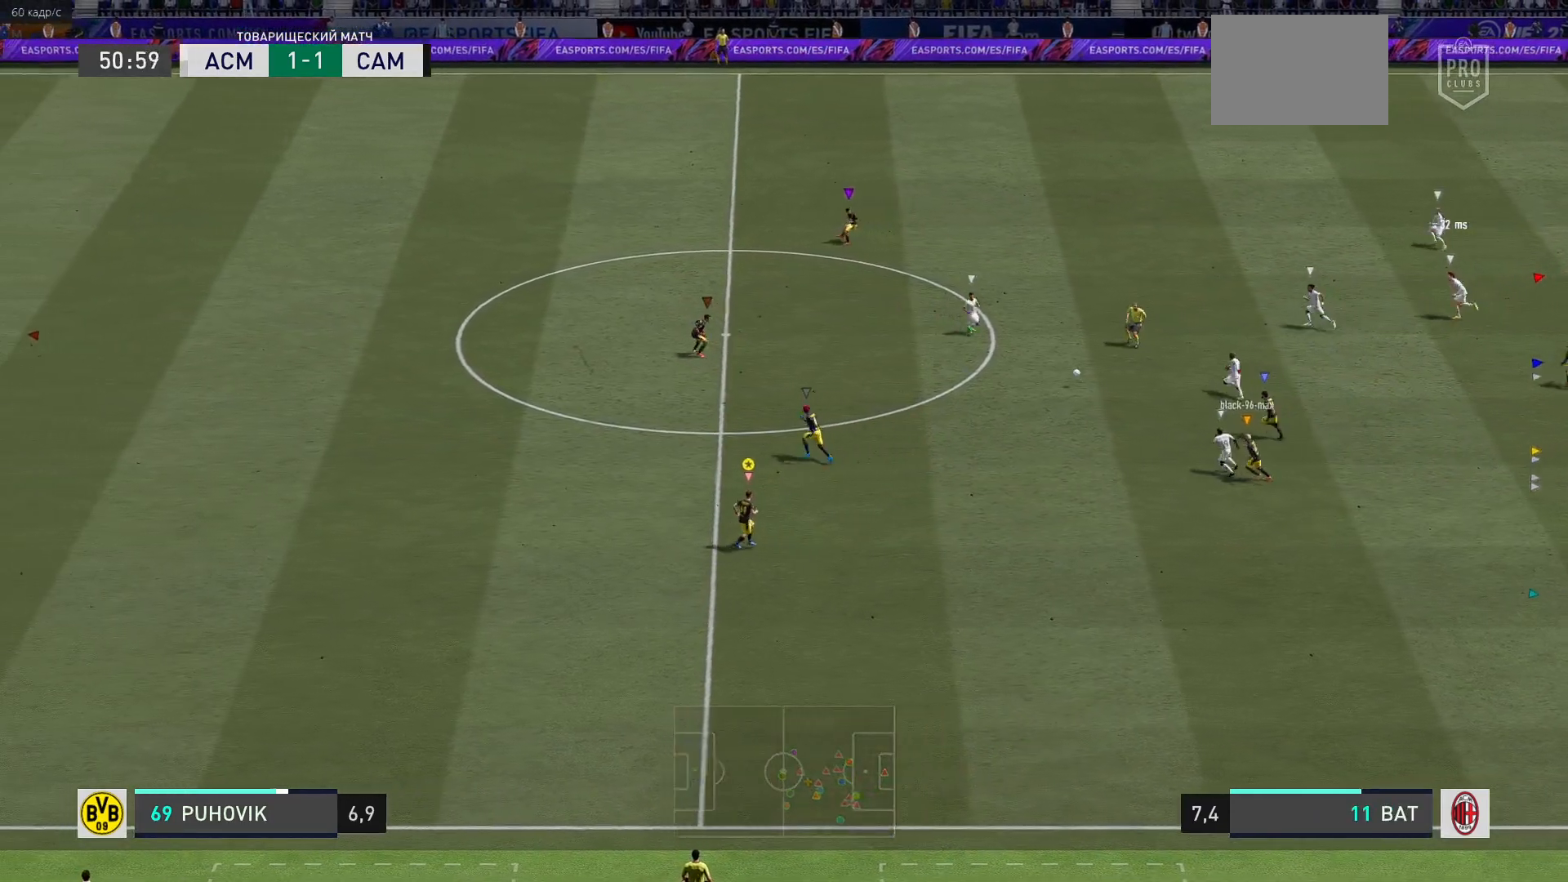
{"buttons": ["R2"], "left_stick": "up-left", "right_stick": "center", "events": [[67, "L2", "up"], [217, "R2", "down"]]}
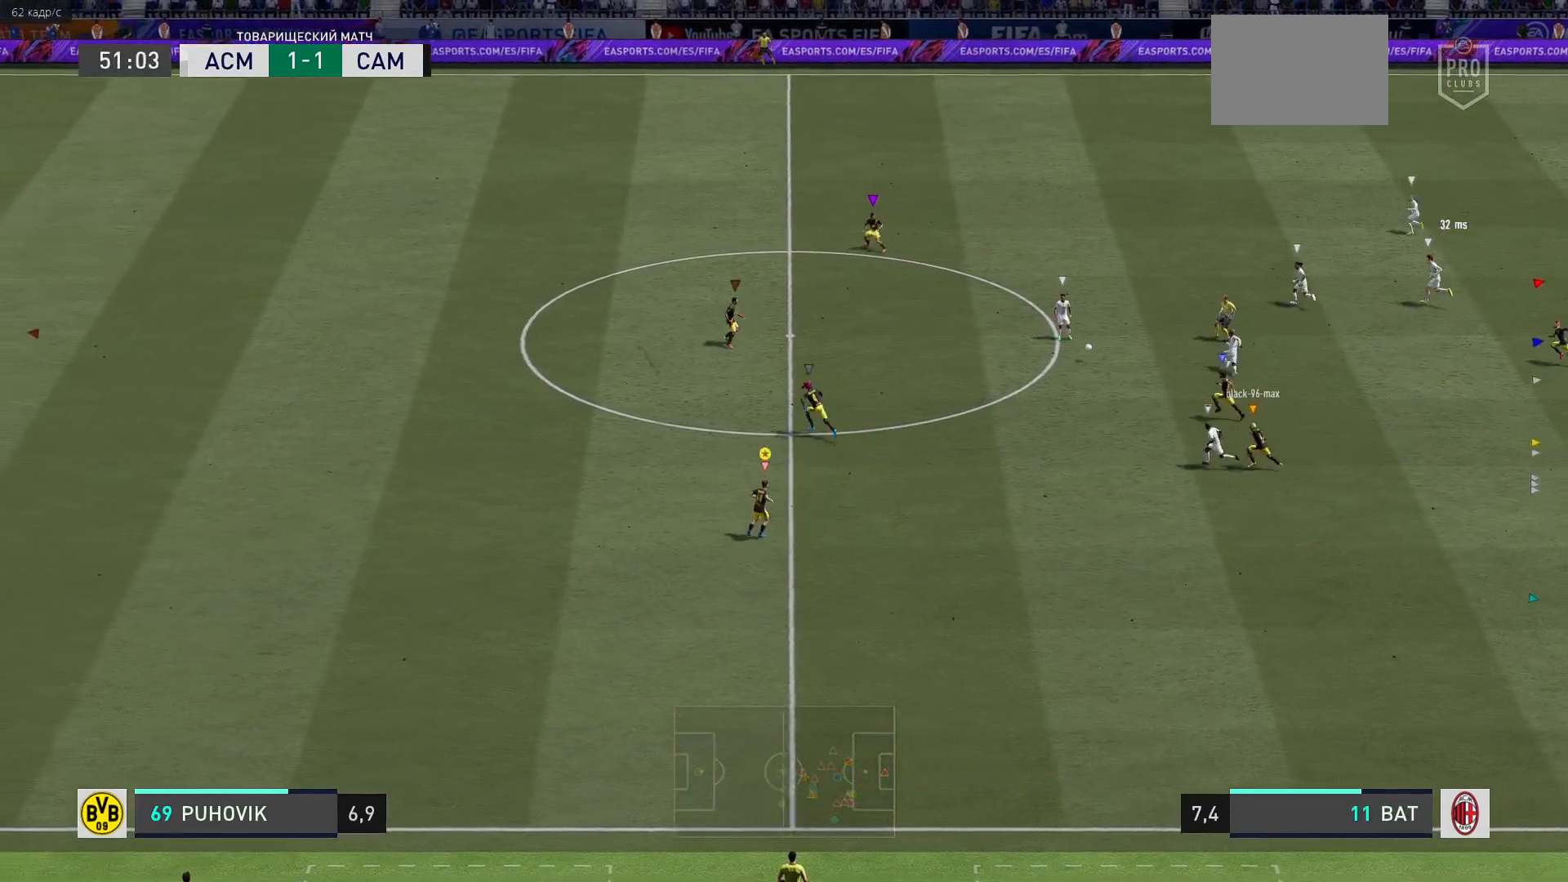
{"buttons": [], "left_stick": "up-right", "right_stick": "center", "events": [[167, "left_stick", "up"], [267, "left_stick", "up-right"], [283, "R2", "up"]]}
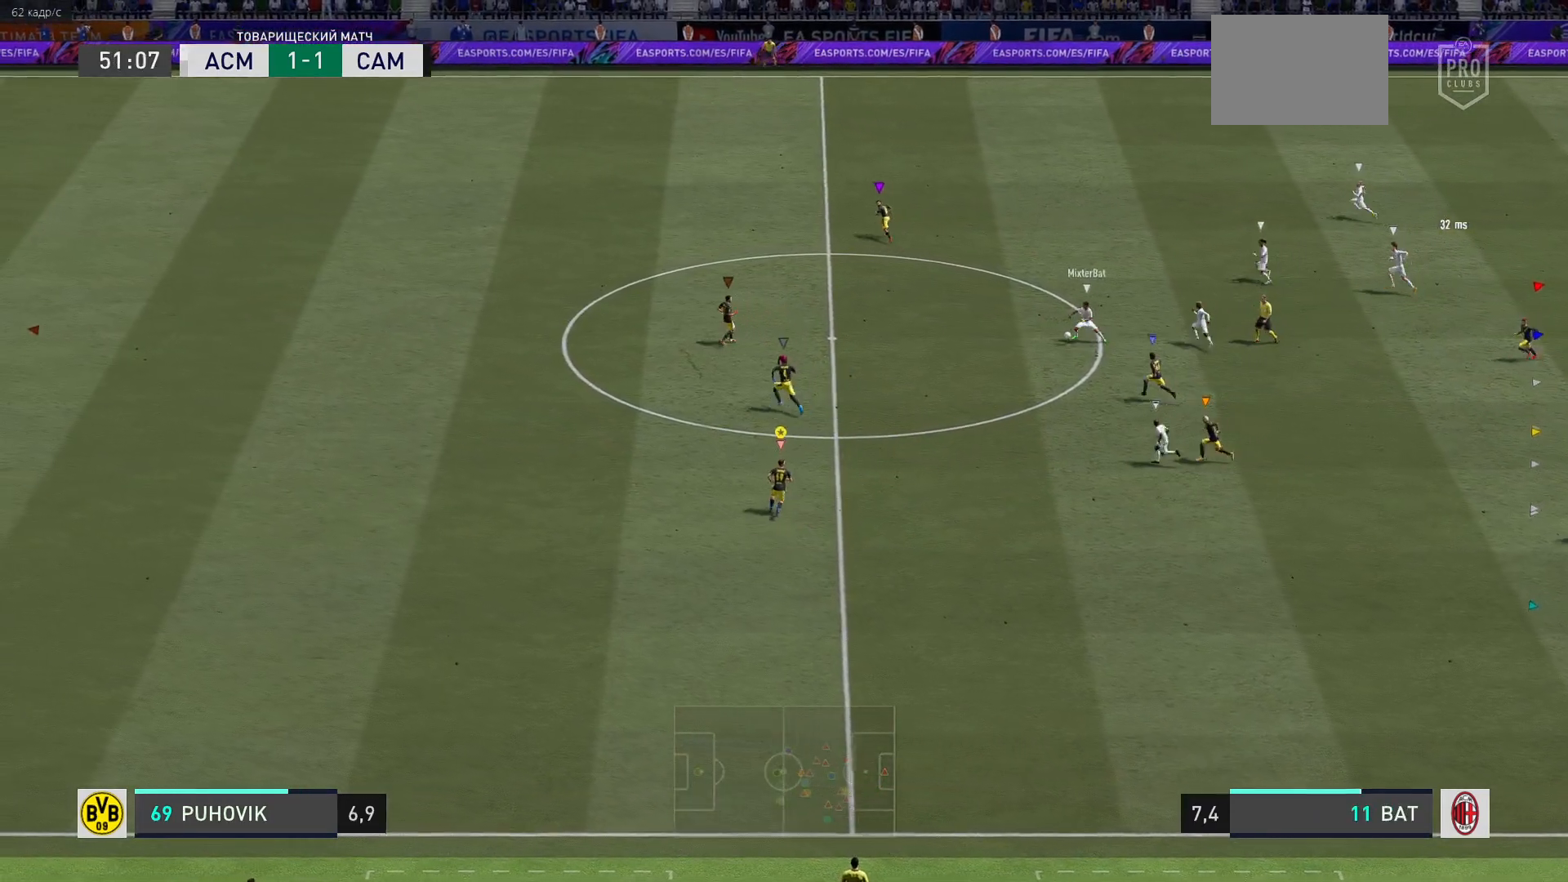
{"buttons": ["L2", "R2"], "left_stick": "up-left", "right_stick": "center", "events": [[33, "L2", "down"], [33, "R2", "down"], [400, "left_stick", "up-left"]]}
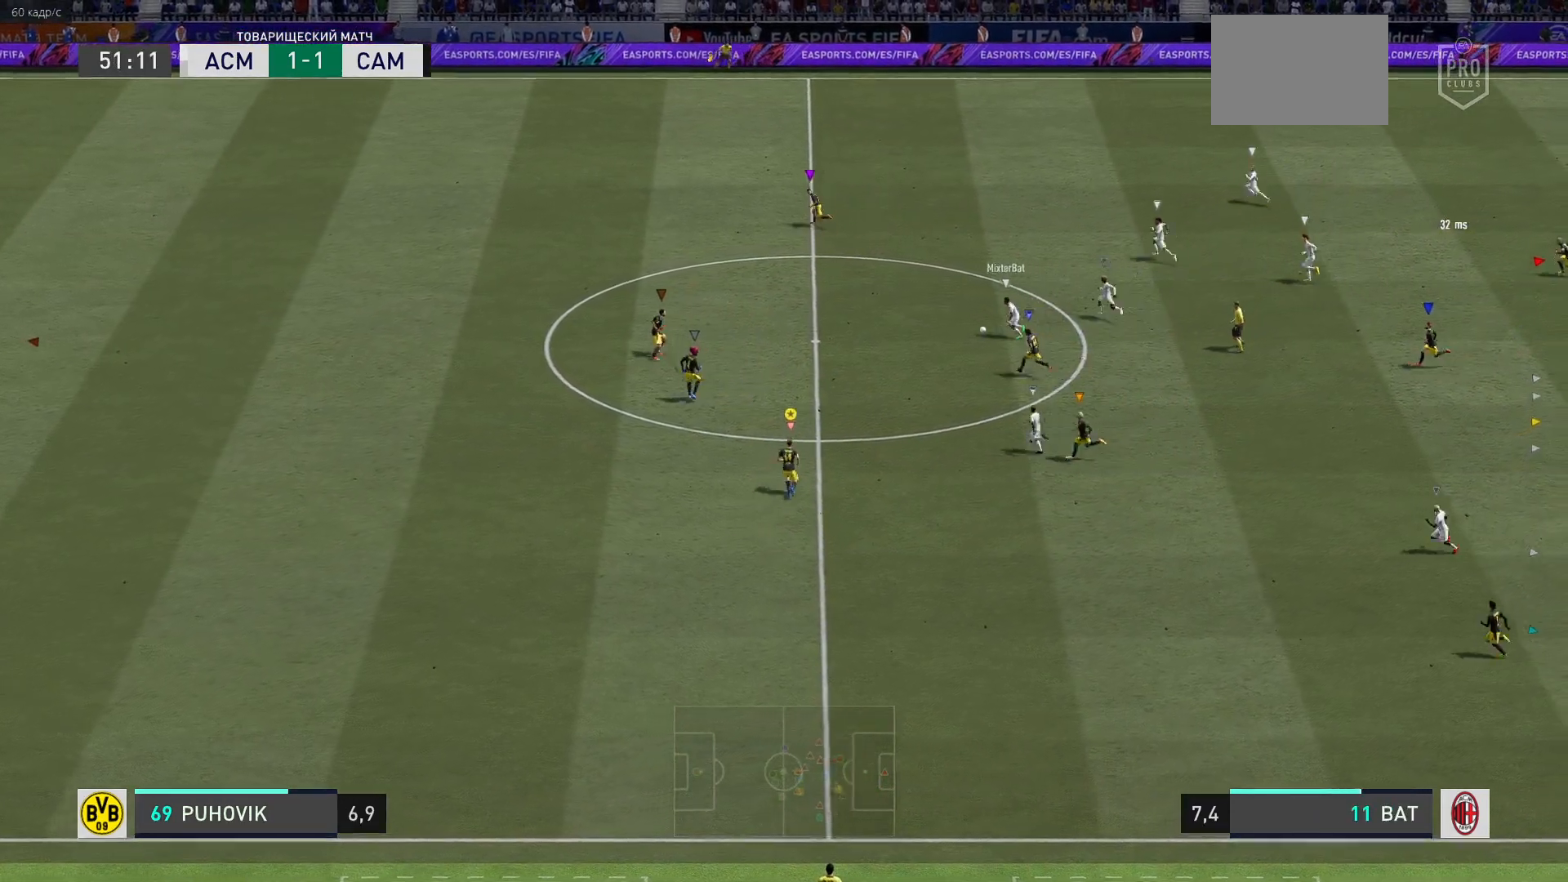
{"buttons": ["R2"], "left_stick": "up-left", "right_stick": "center", "events": [[500, "L2", "up"]]}
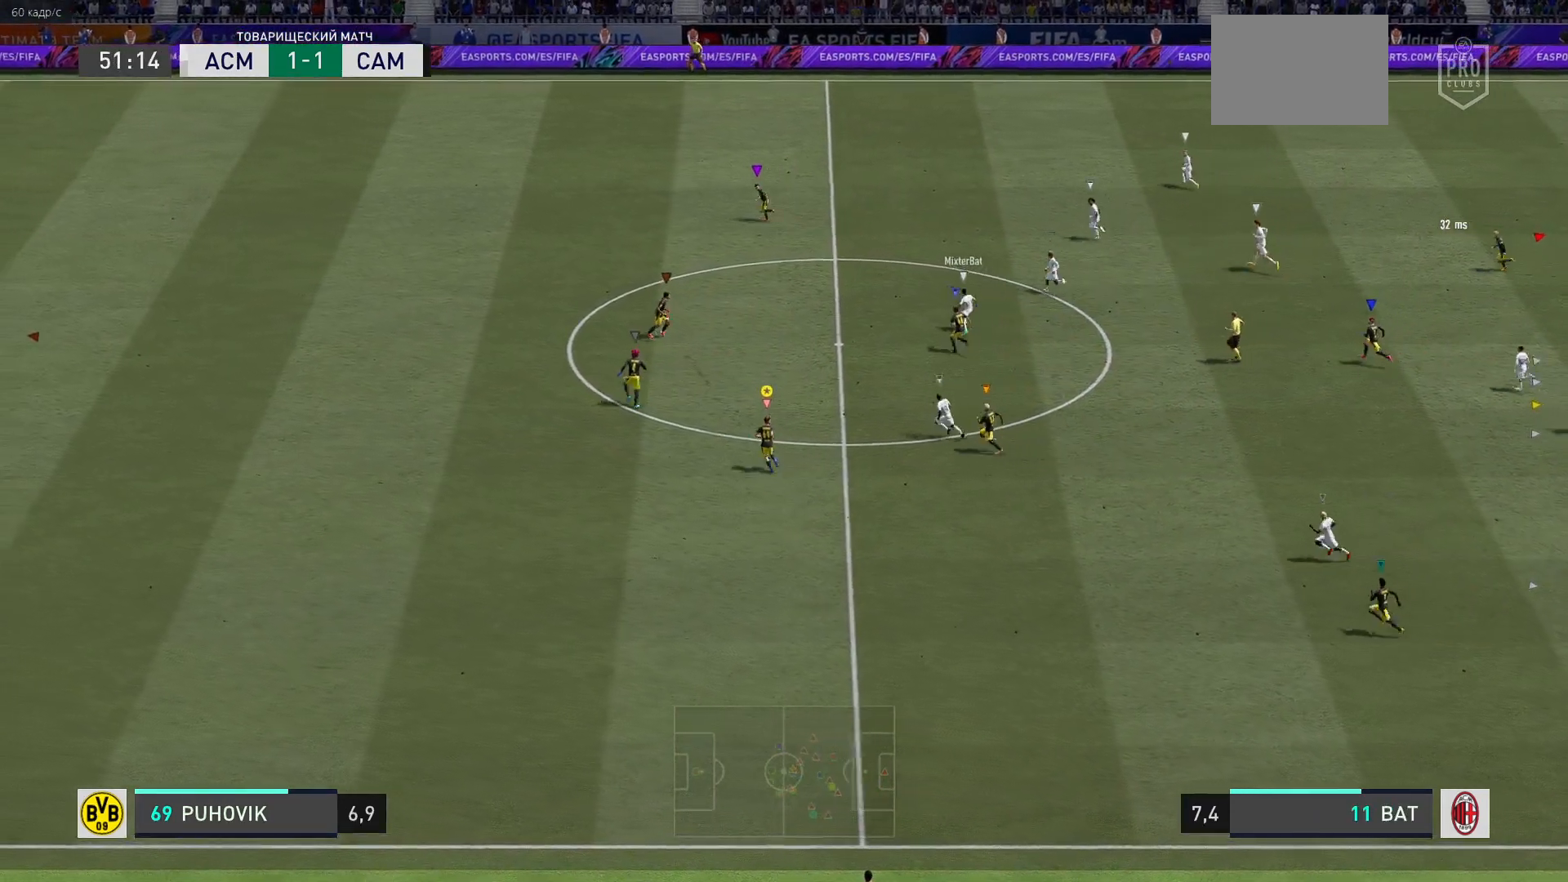
{"buttons": ["R2"], "left_stick": "up-left", "right_stick": "center", "events": []}
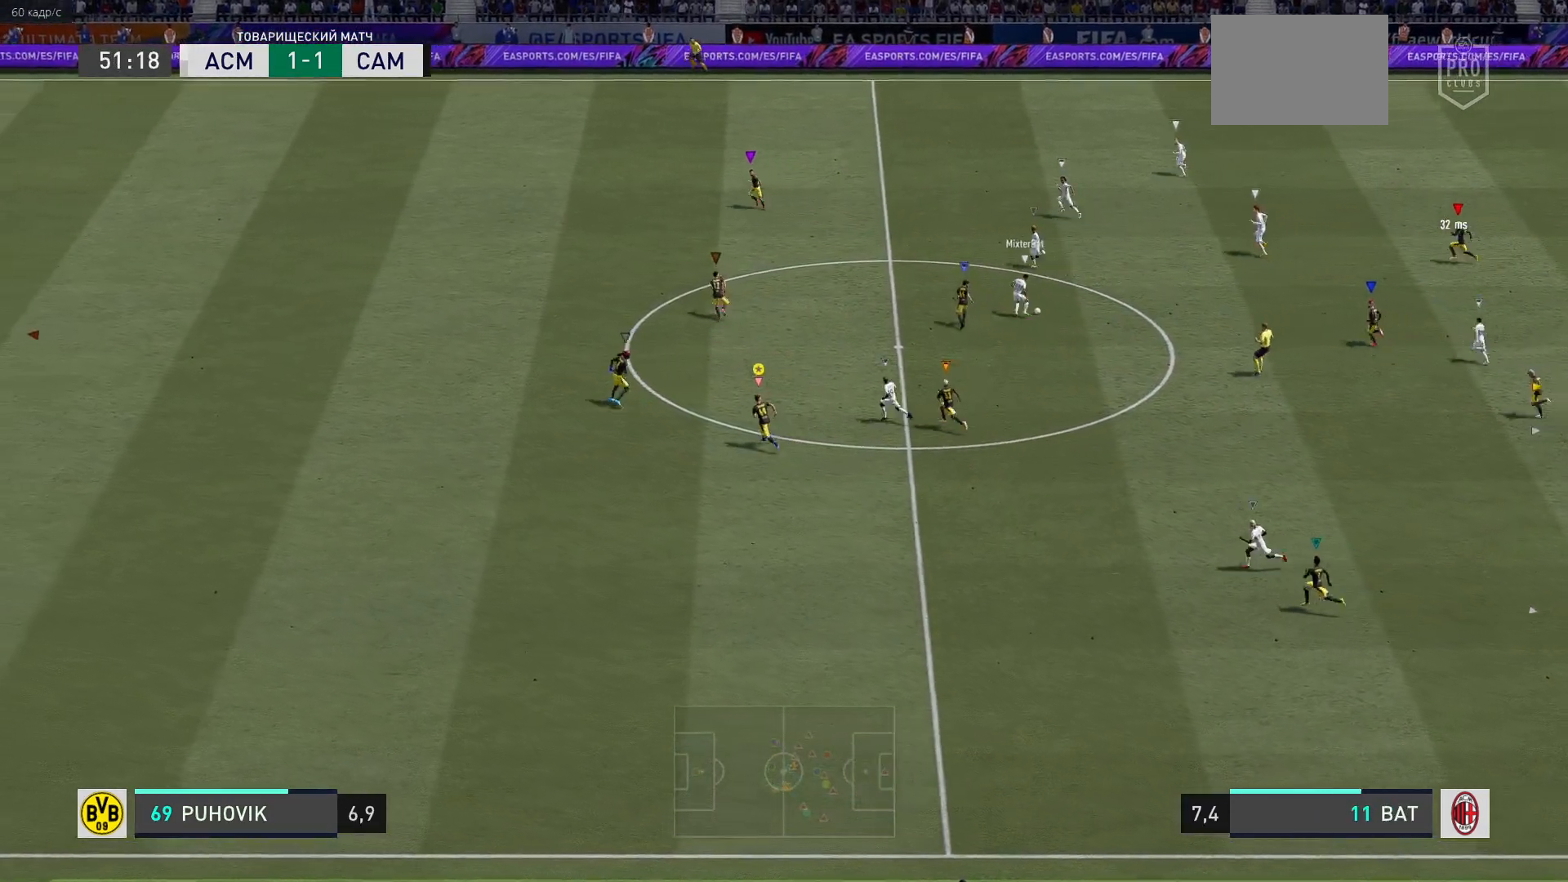
{"buttons": ["R2"], "left_stick": "up-left", "right_stick": "center", "events": [[100, "R2", "up"], [283, "R2", "down"]]}
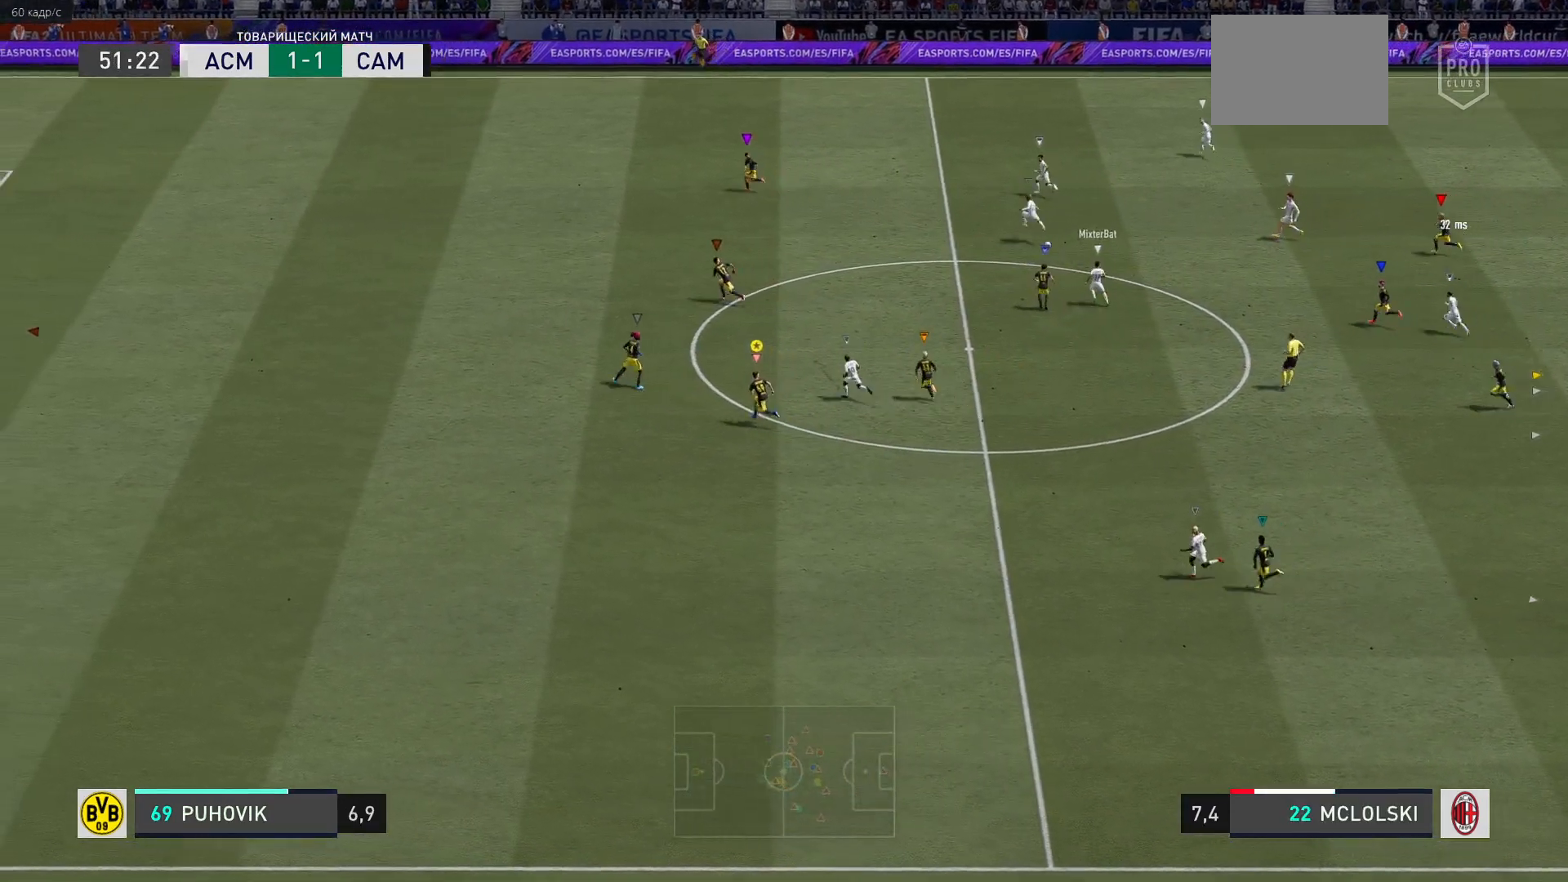
{"buttons": ["R2"], "left_stick": "up-left", "right_stick": "center", "events": []}
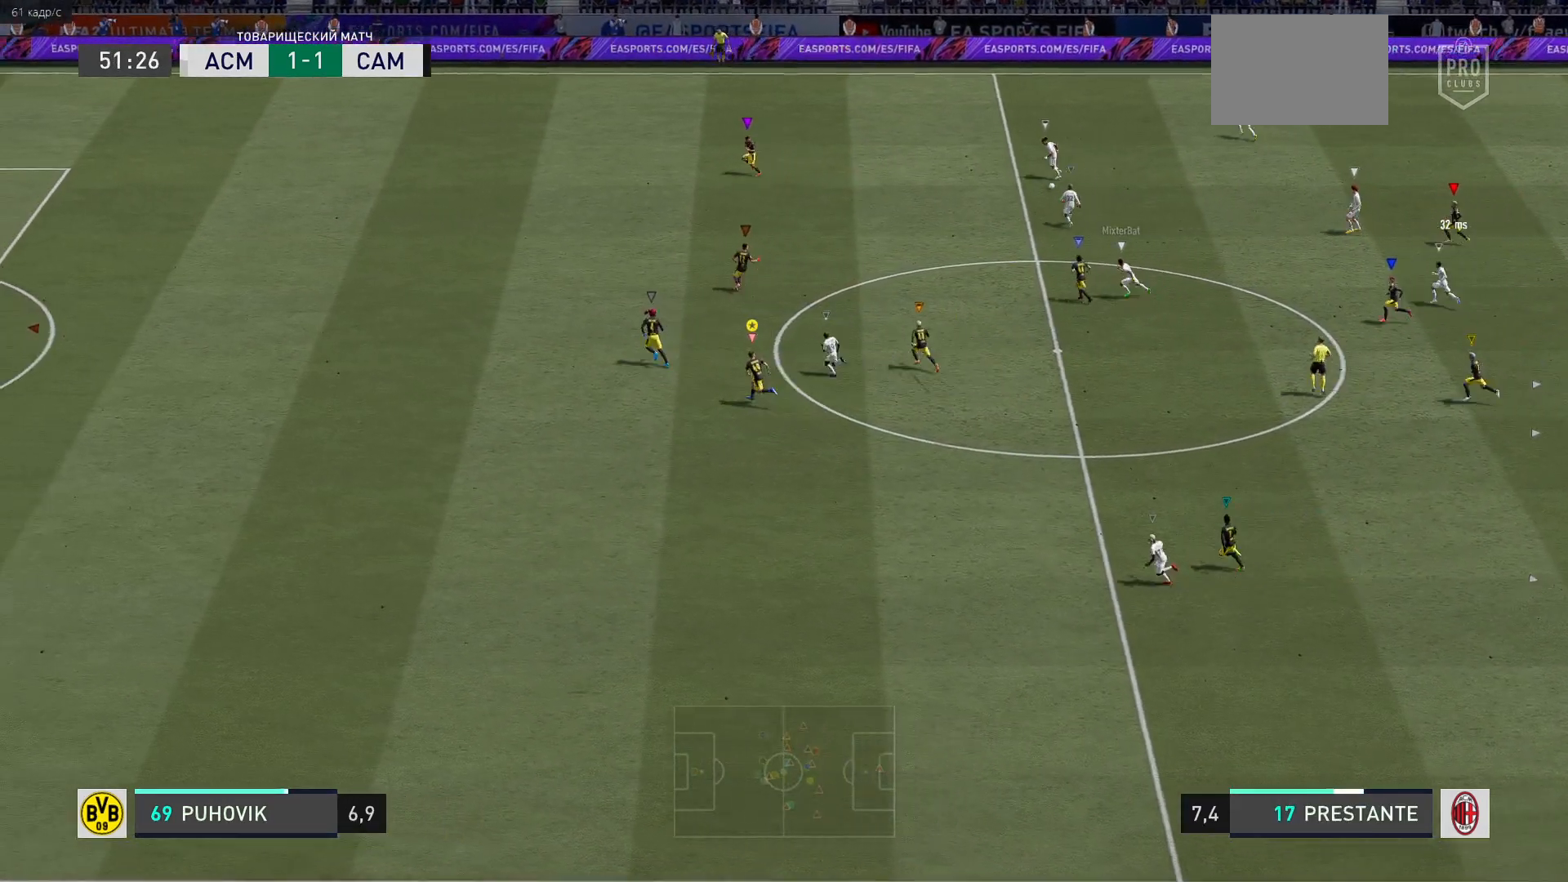
{"buttons": ["R2"], "left_stick": "up-left", "right_stick": "center", "events": []}
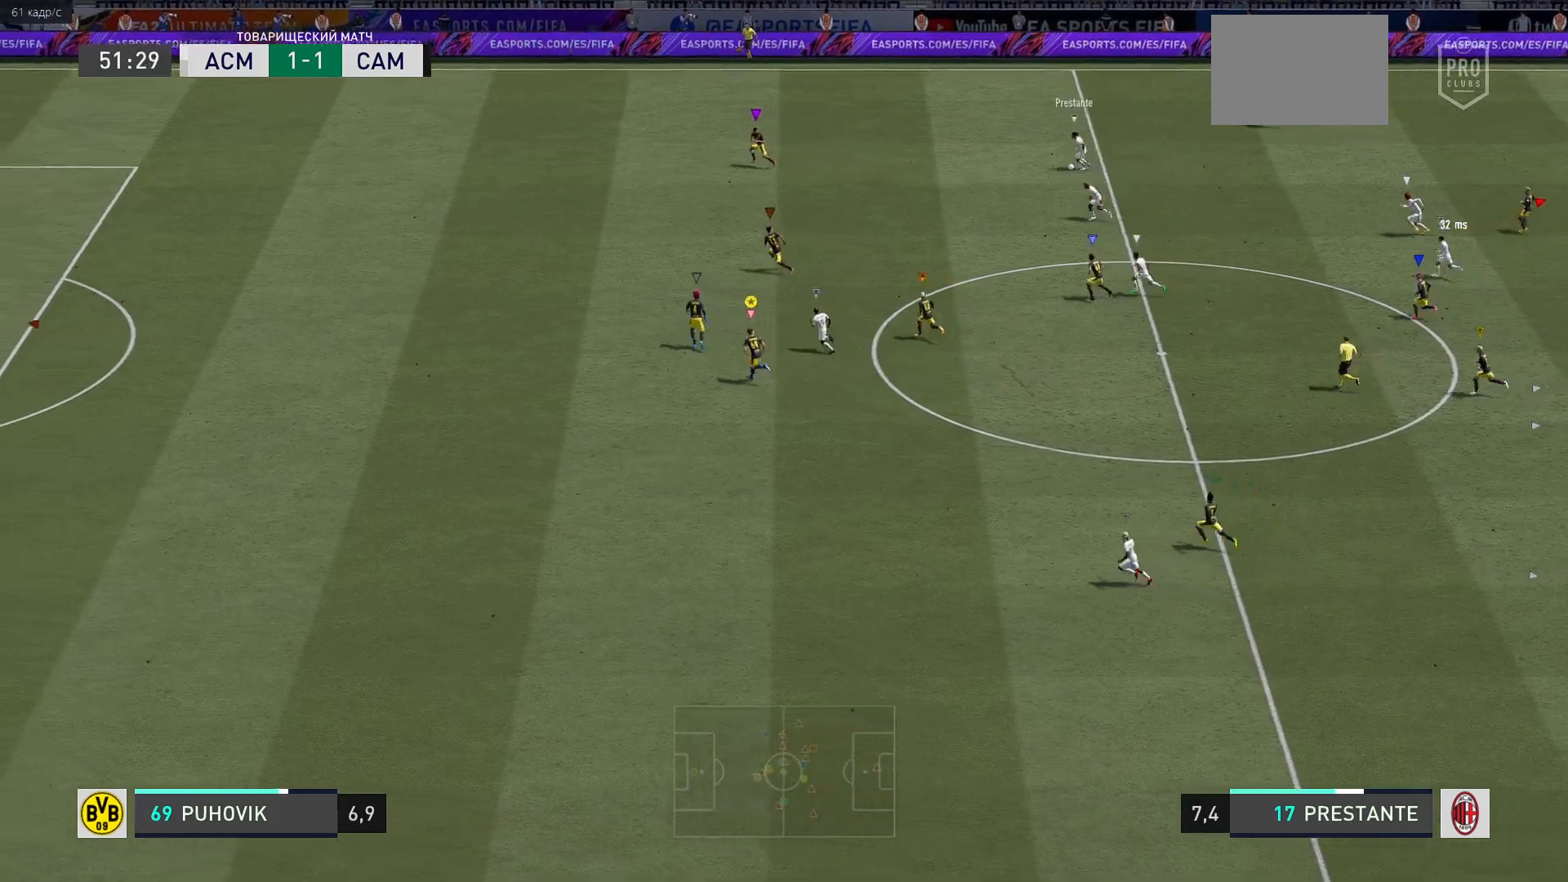
{"buttons": [], "left_stick": "left", "right_stick": "center", "events": [[367, "R2", "up"], [400, "left_stick", "left"]]}
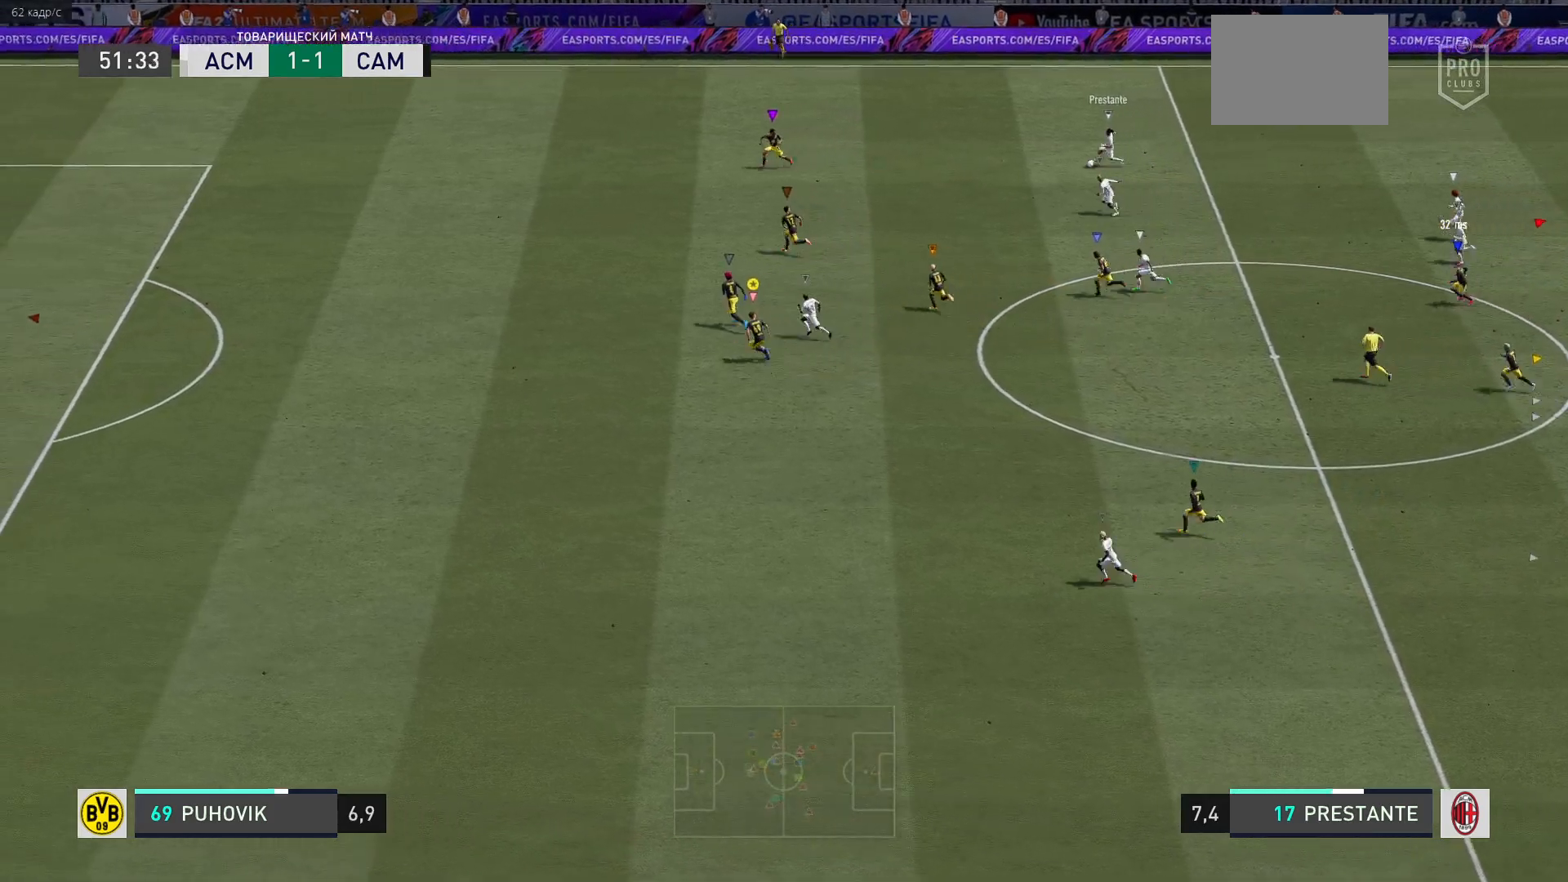
{"buttons": ["R2"], "left_stick": "left", "right_stick": "center", "events": [[67, "R2", "down"]]}
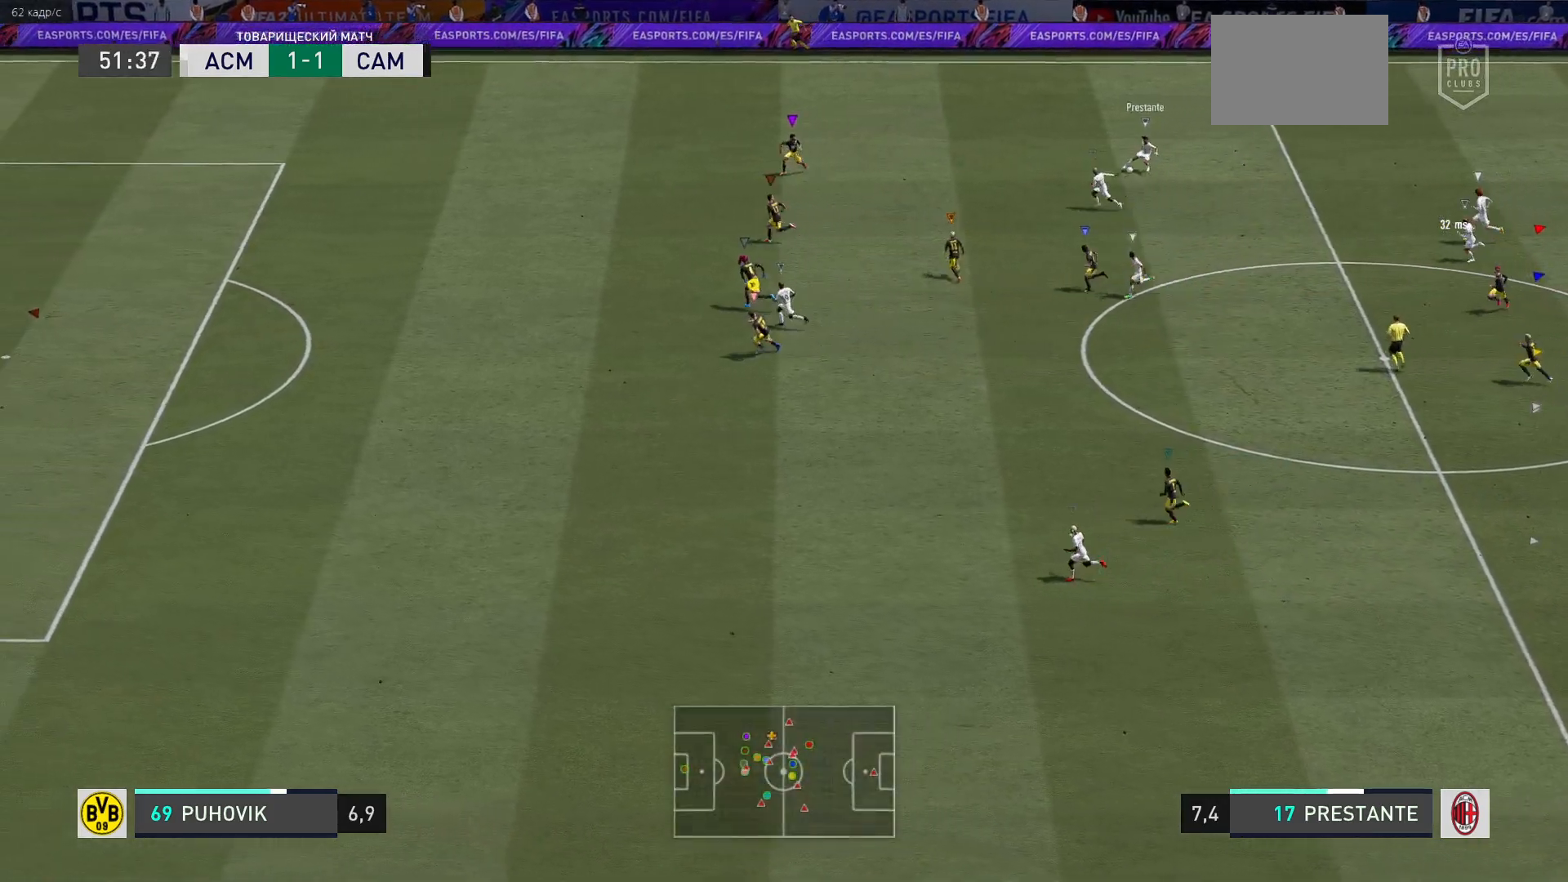
{"buttons": ["R2"], "left_stick": "down-left", "right_stick": "center", "events": [[300, "left_stick", "down-left"]]}
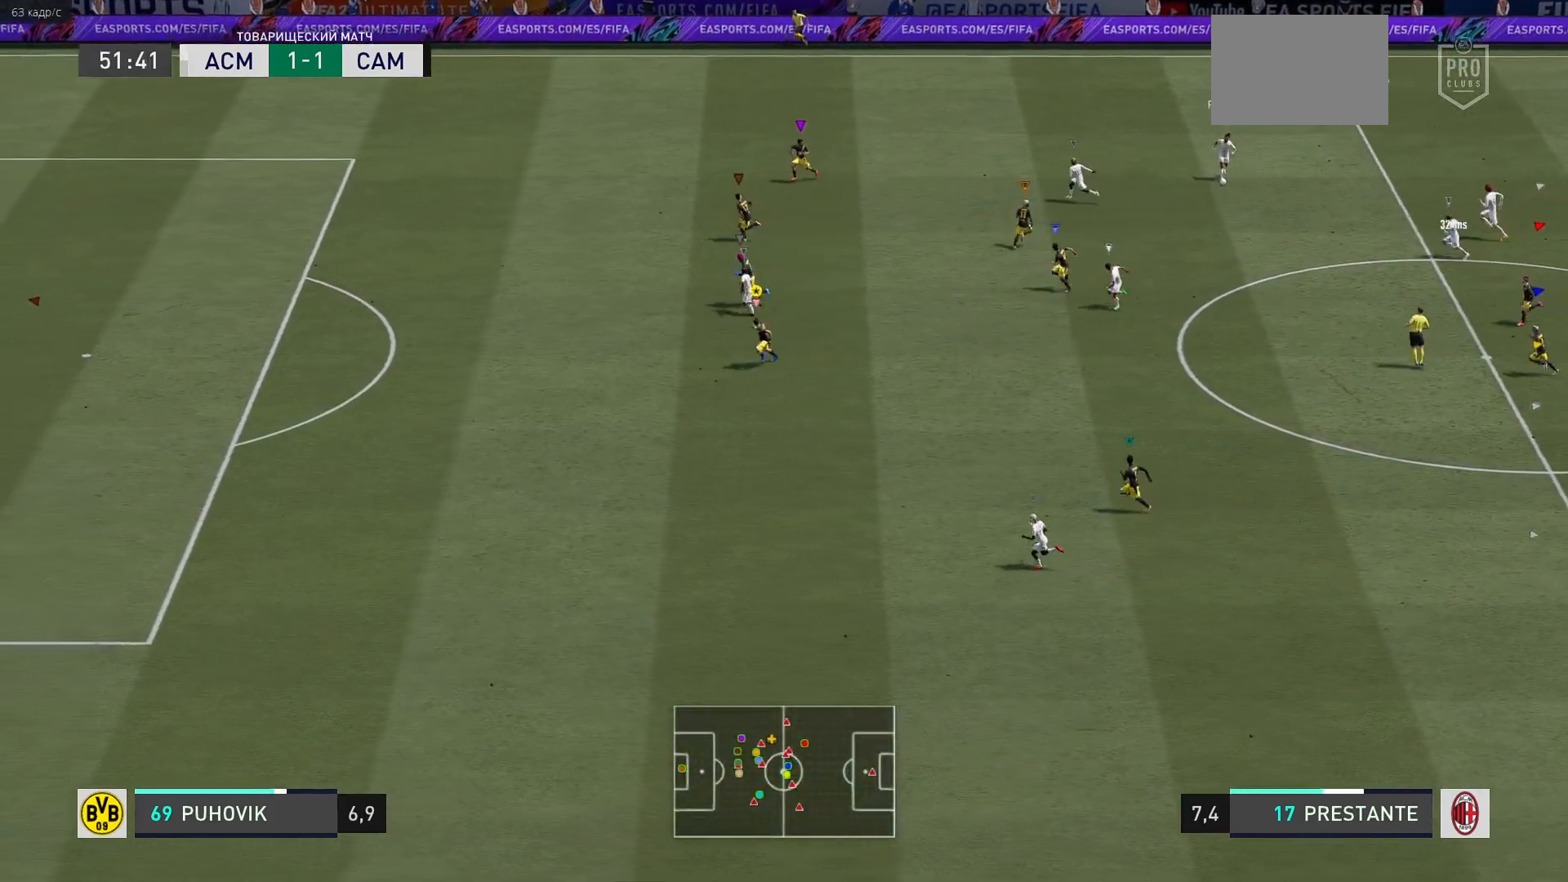
{"buttons": ["R2"], "left_stick": "down-left", "right_stick": "center", "events": []}
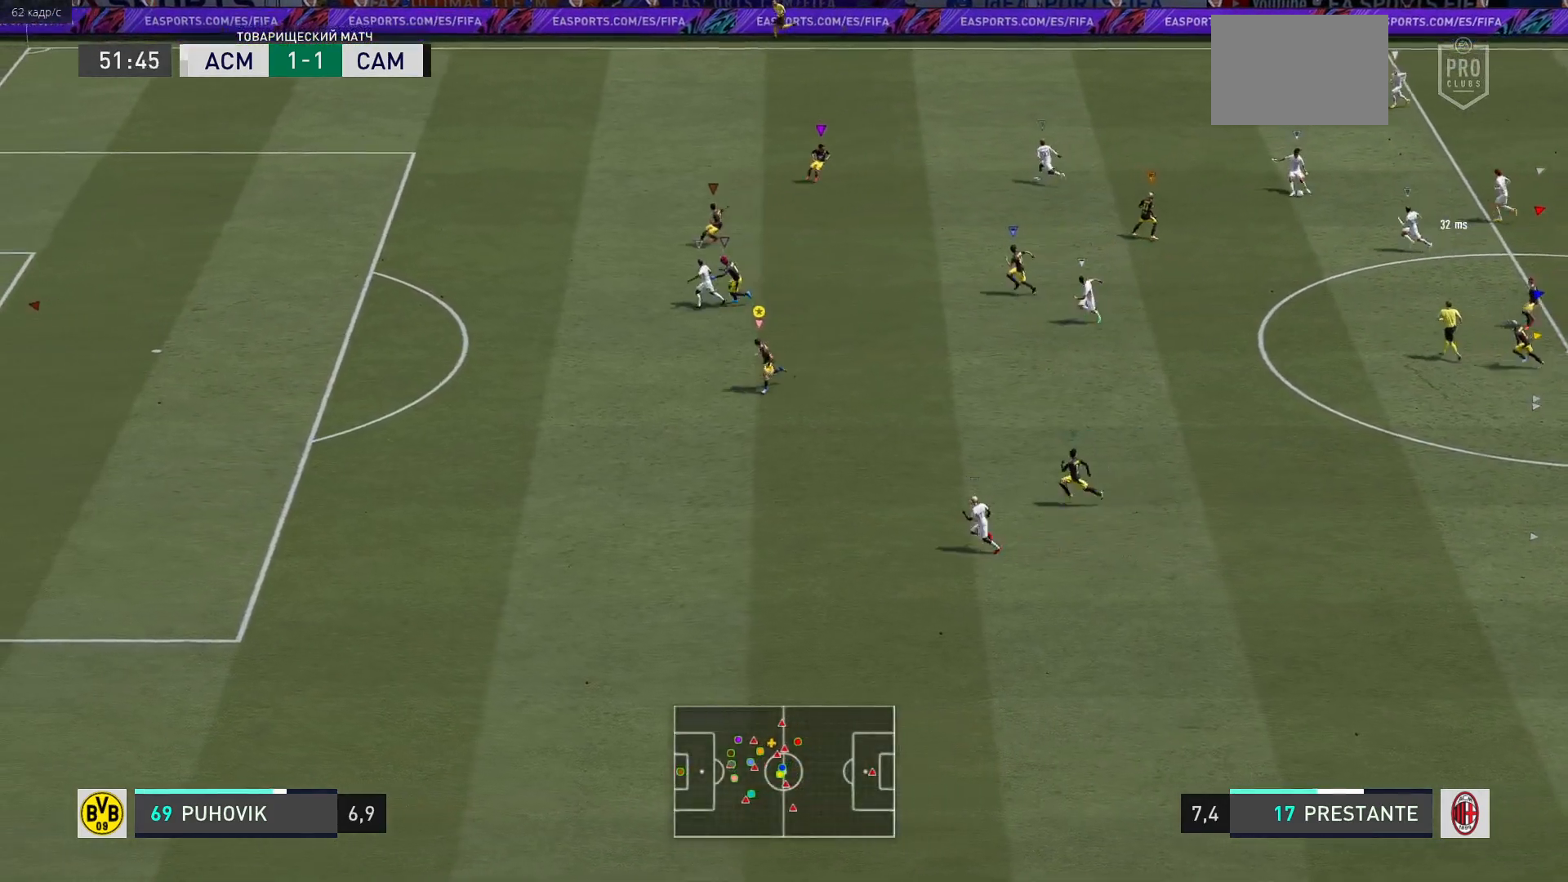
{"buttons": ["R2"], "left_stick": "down-left", "right_stick": "center", "events": []}
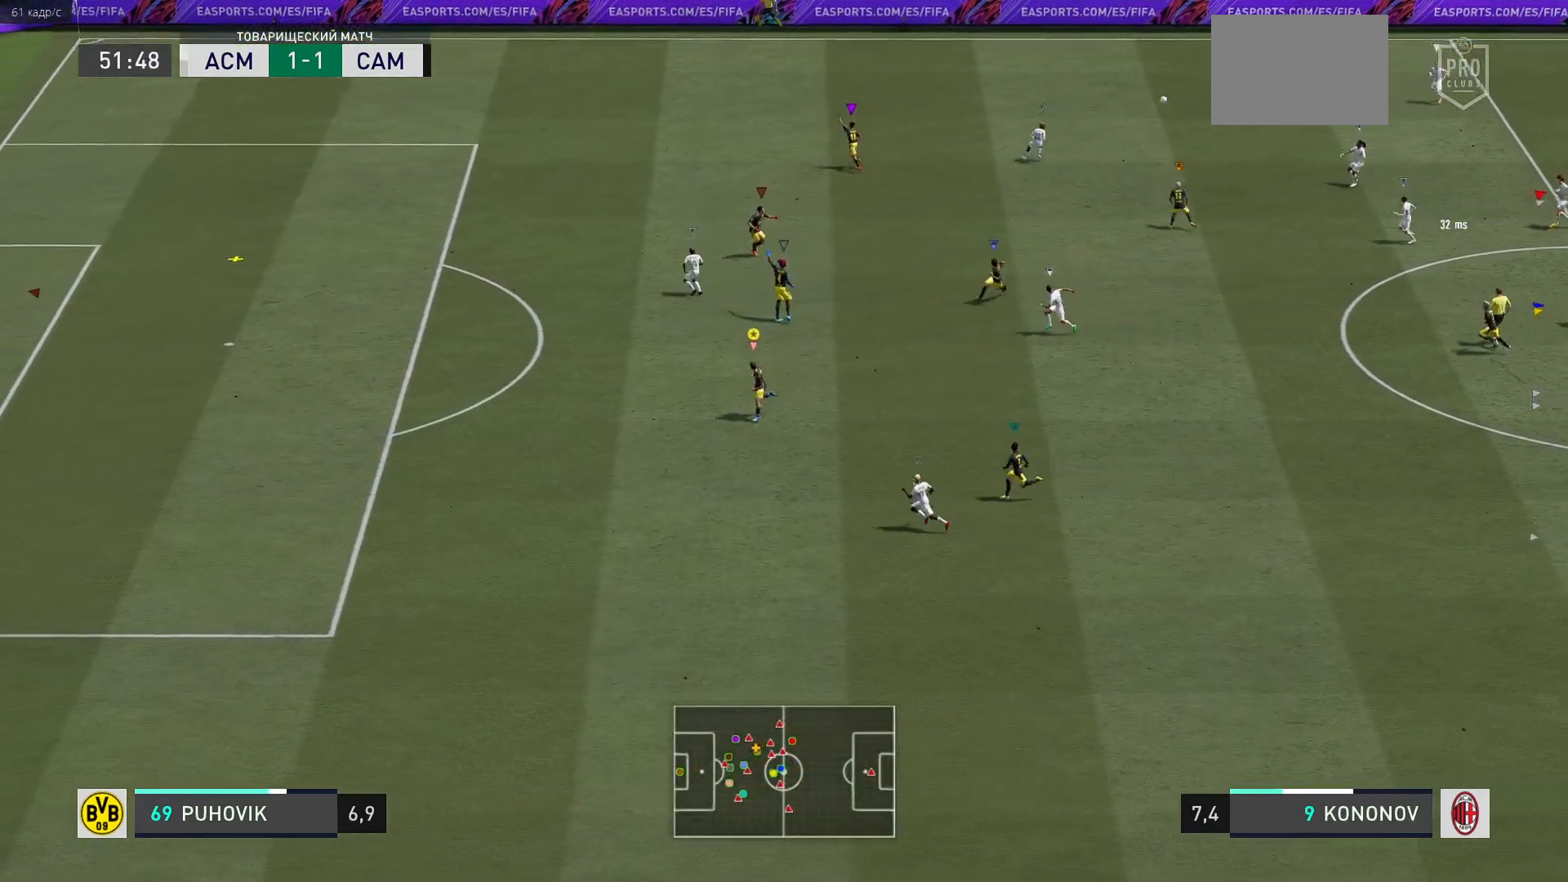
{"buttons": ["R2"], "left_stick": "left", "right_stick": "center", "events": [[333, "left_stick", "left"]]}